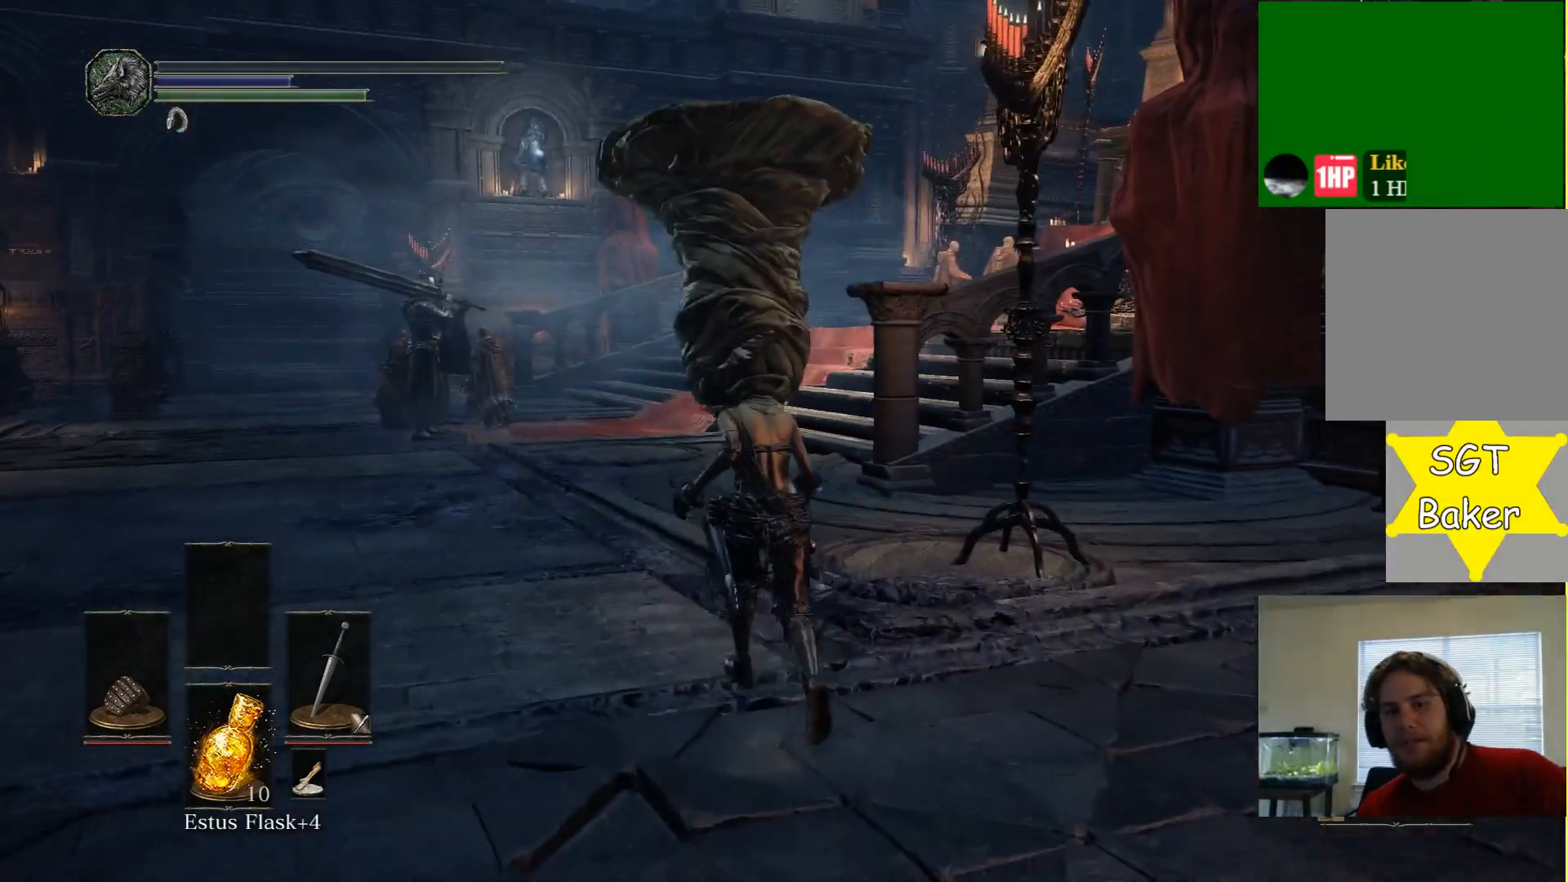
Gameplay with a controller (Xbox layout); each line is a JSON object with the inputs held at the frame after it. "events" lists button and stick changes between this image and that frame as [ms after this image, input, new state], when the widget could be followed in between.
{"buttons": ["B"], "left_stick": "up", "right_stick": "center", "events": []}
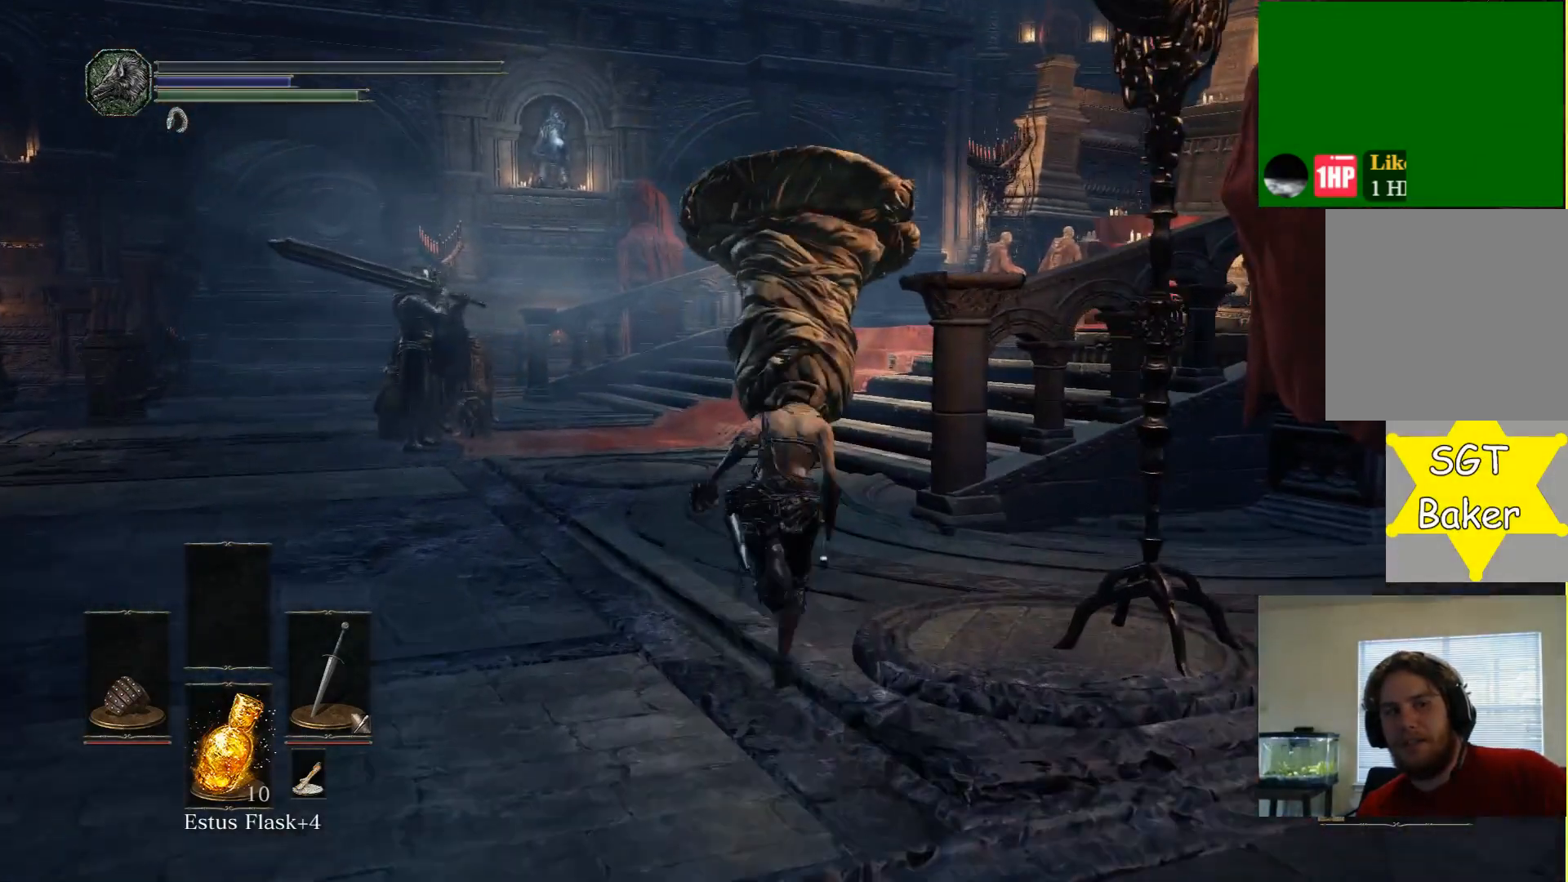
{"buttons": ["B"], "left_stick": "up", "right_stick": "center", "events": []}
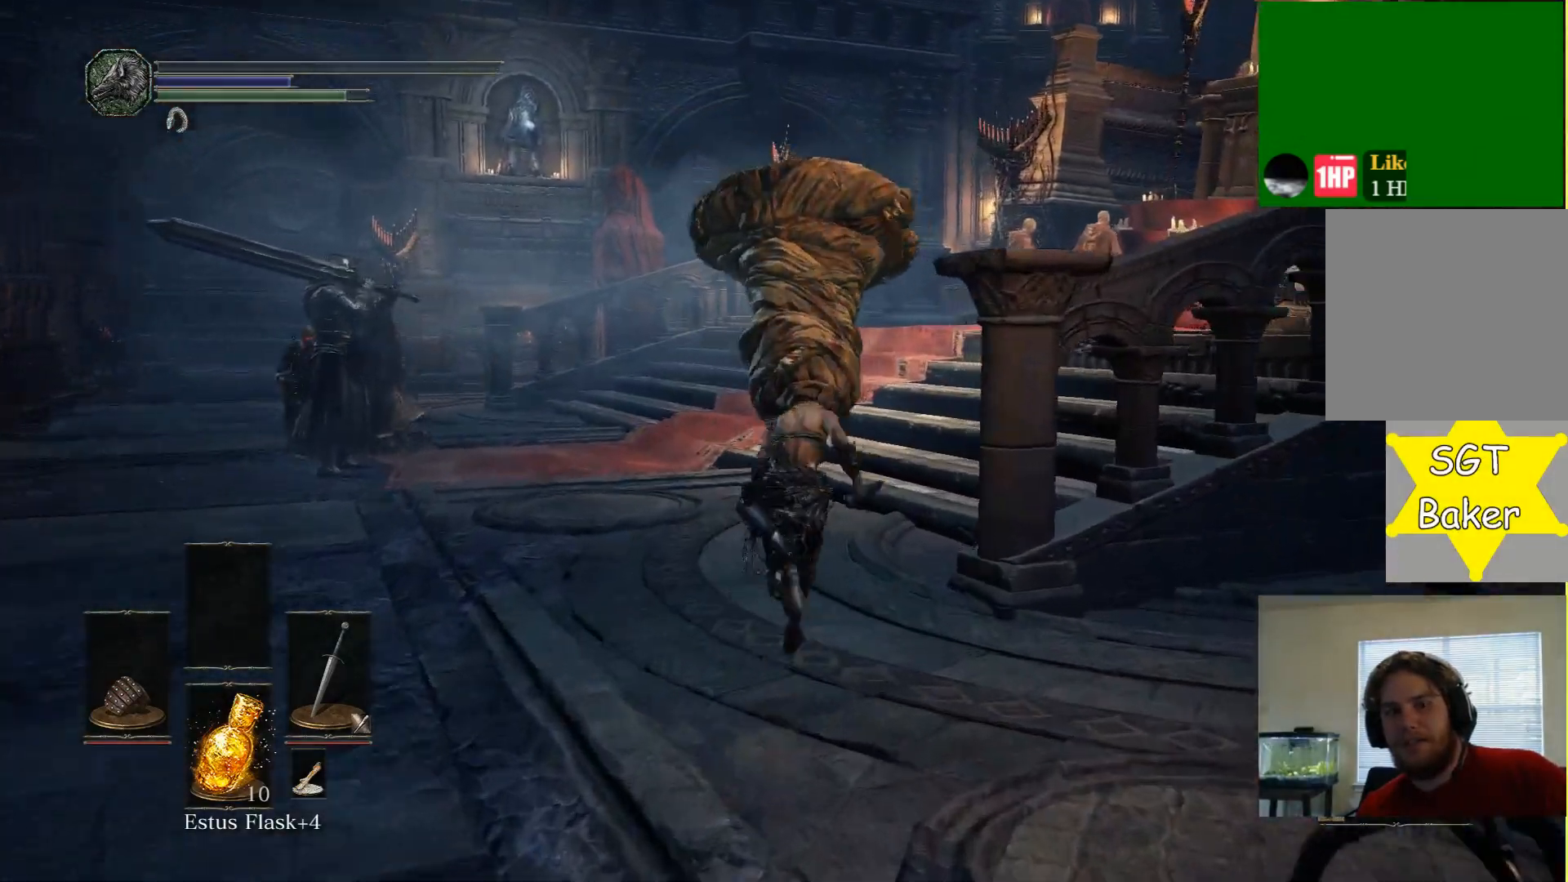
{"buttons": ["B"], "left_stick": "up-right", "right_stick": "center", "events": [[467, "left_stick", "up-right"]]}
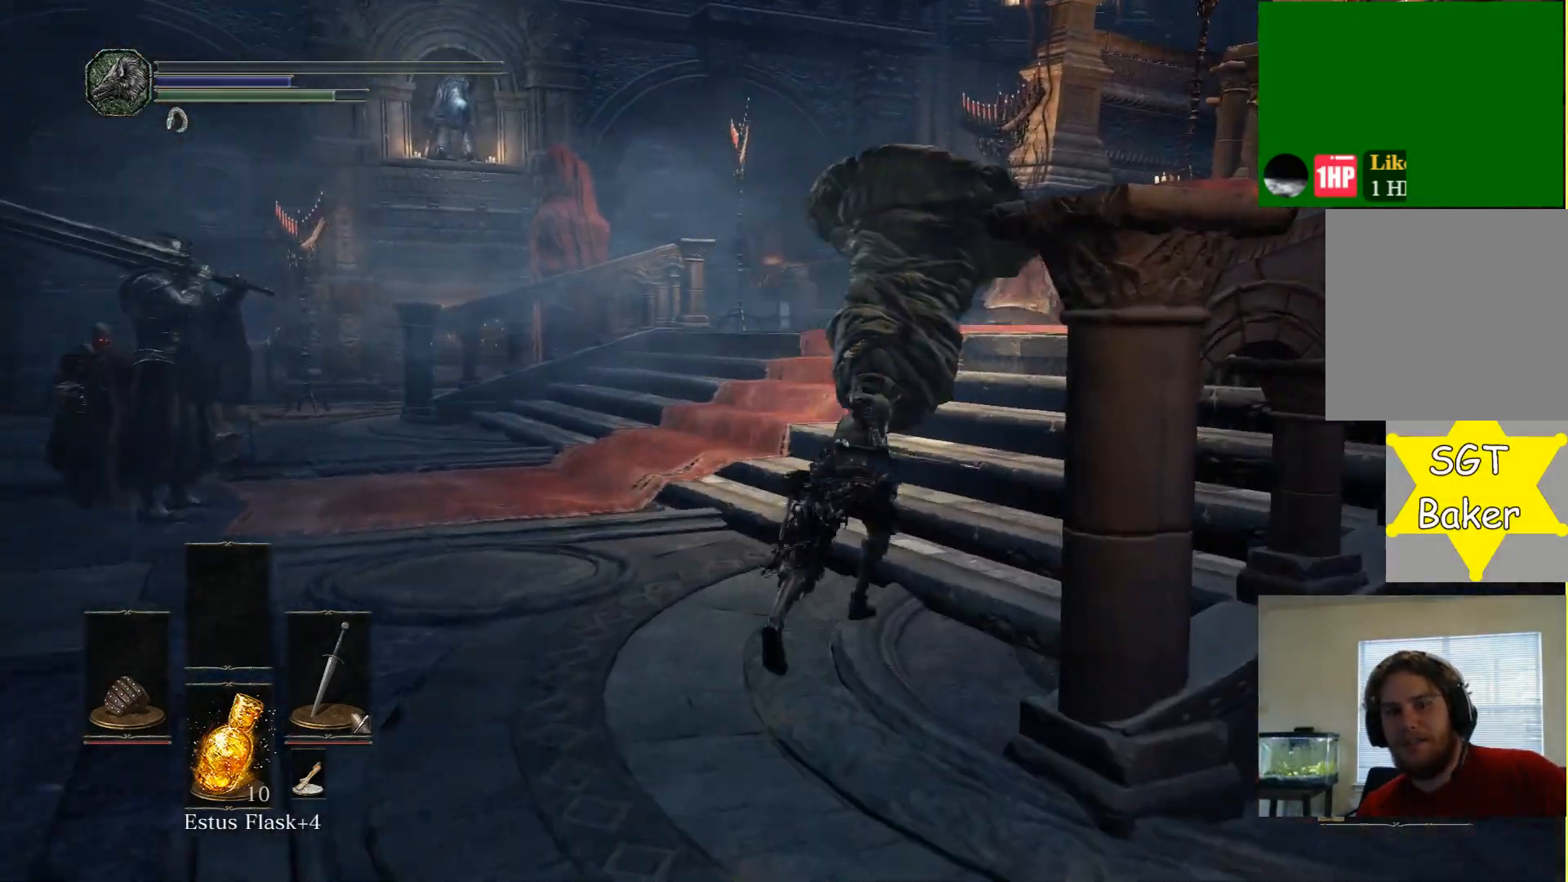
{"buttons": ["B"], "left_stick": "up-right", "right_stick": "center", "events": []}
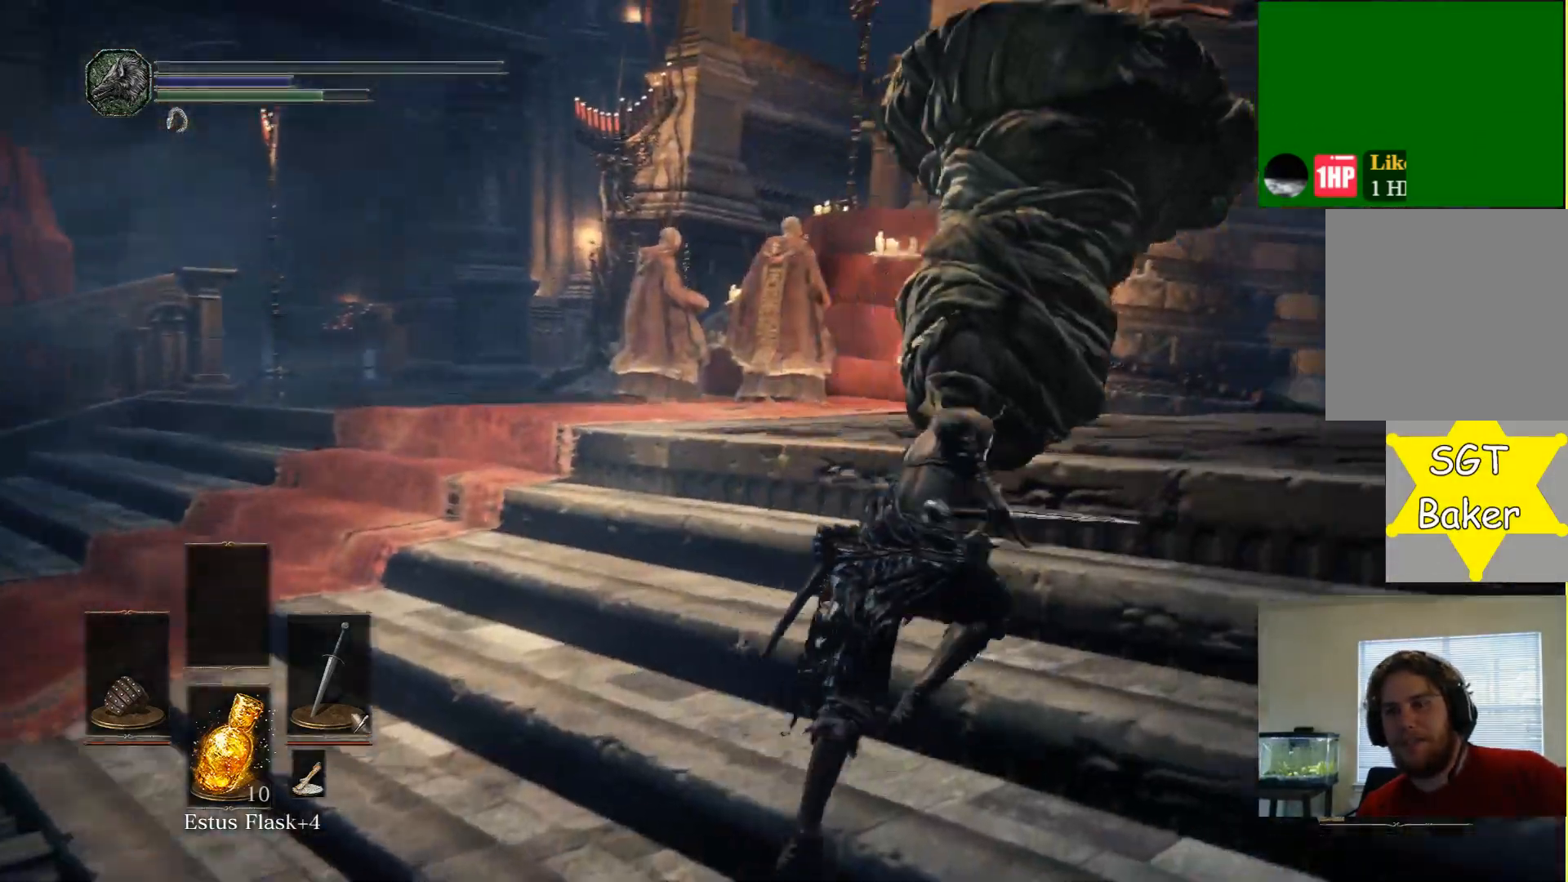
{"buttons": ["B"], "left_stick": "up-right", "right_stick": "center", "events": [[300, "left_stick", "up"], [483, "left_stick", "up-right"]]}
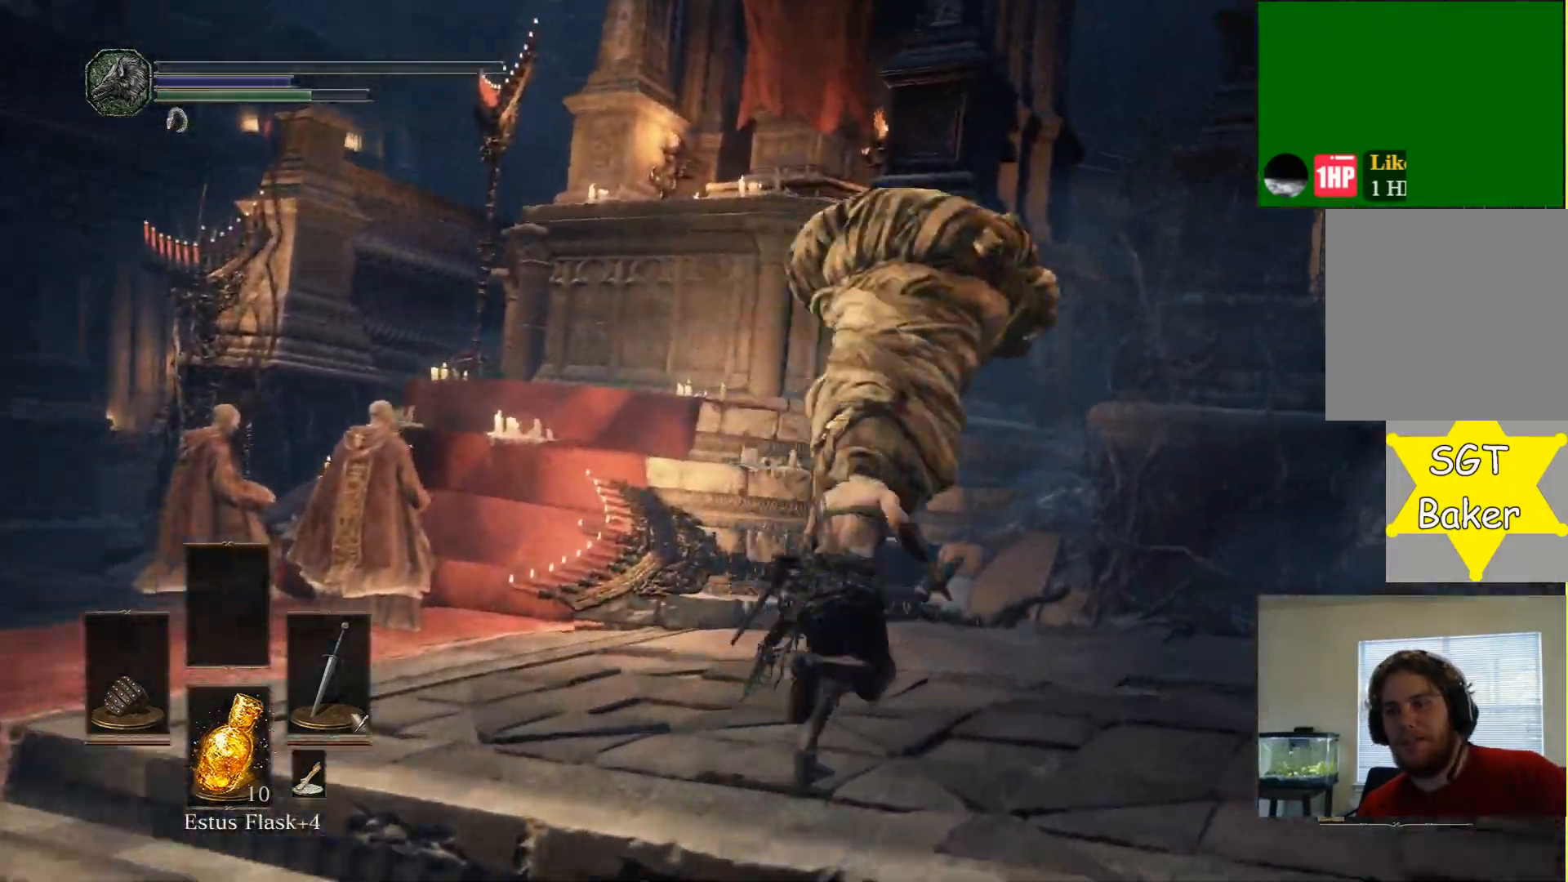
{"buttons": ["B"], "left_stick": "up-right", "right_stick": "center"}
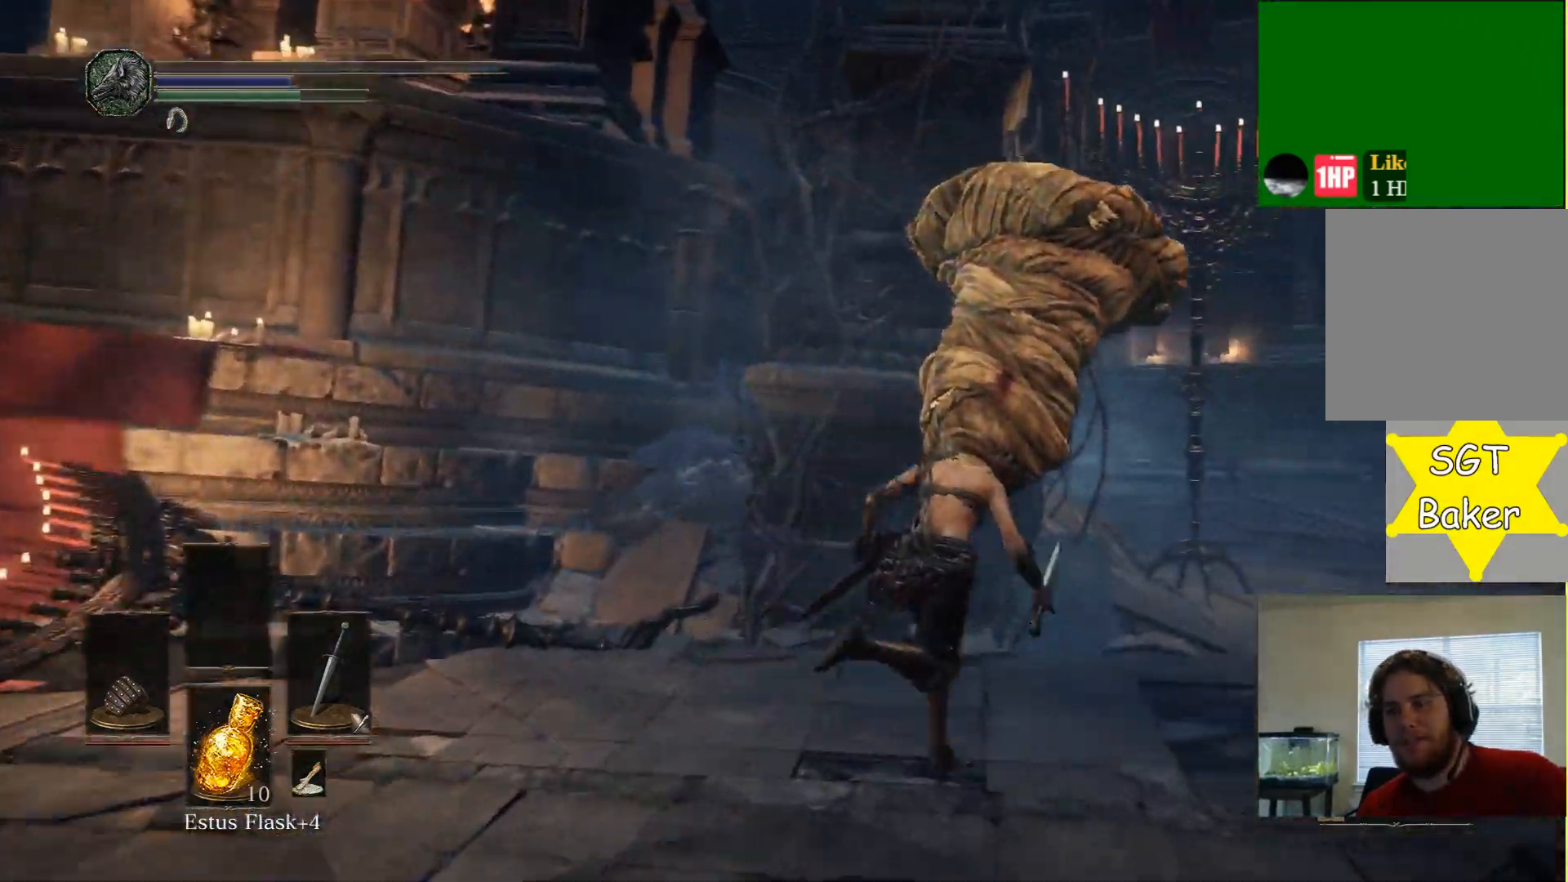
{"buttons": [], "left_stick": "up-right", "right_stick": "center", "events": [[117, "B", "up"]]}
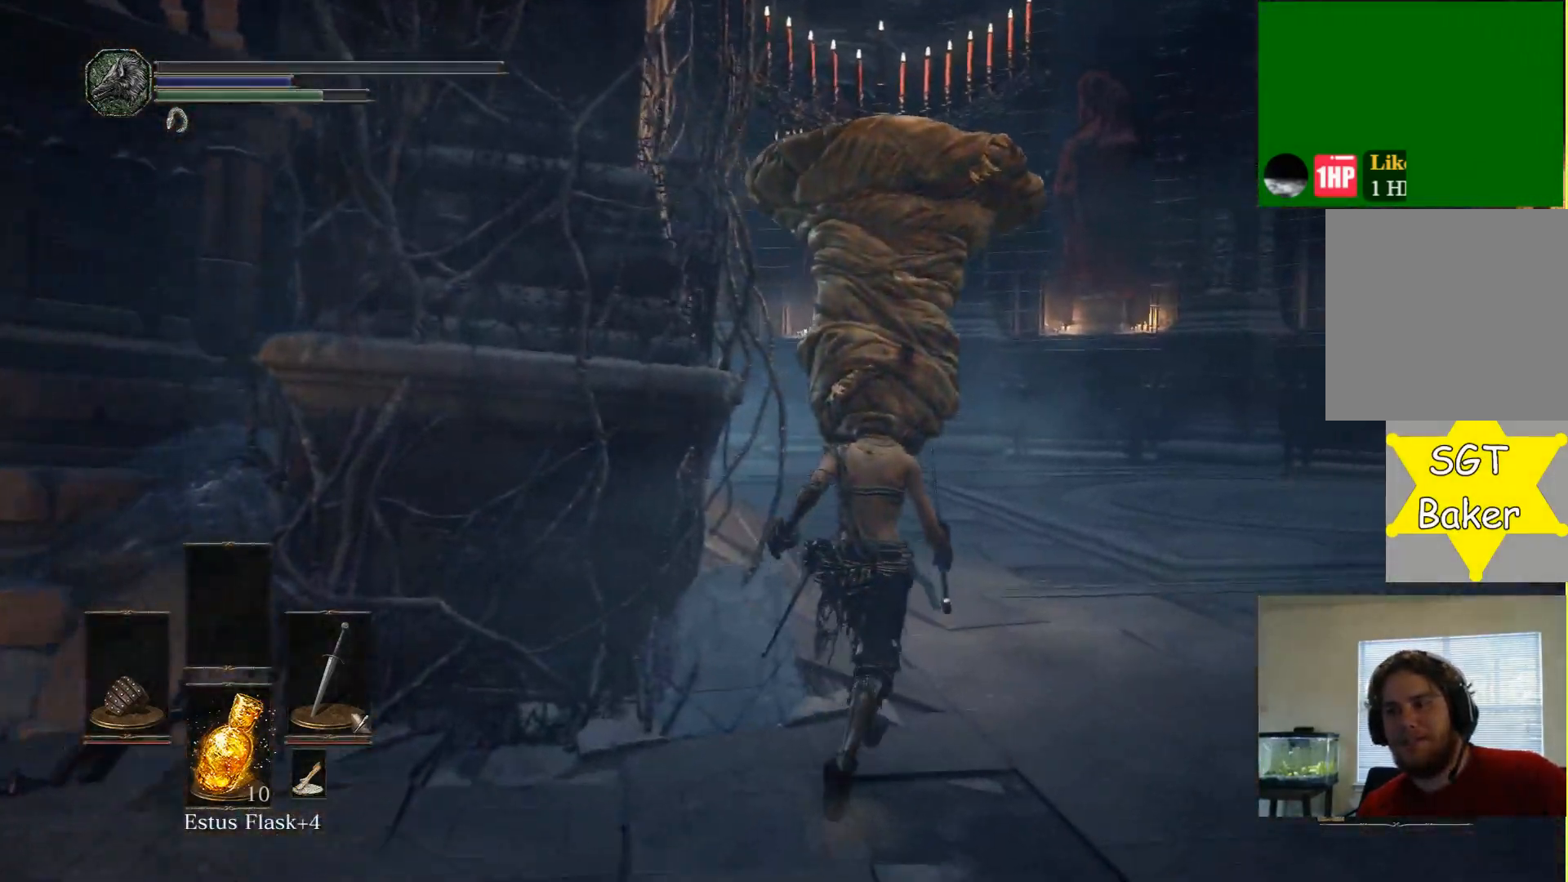
{"buttons": [], "left_stick": "up", "right_stick": "center", "events": [[150, "X", "down"], [283, "X", "up"], [383, "left_stick", "up"]]}
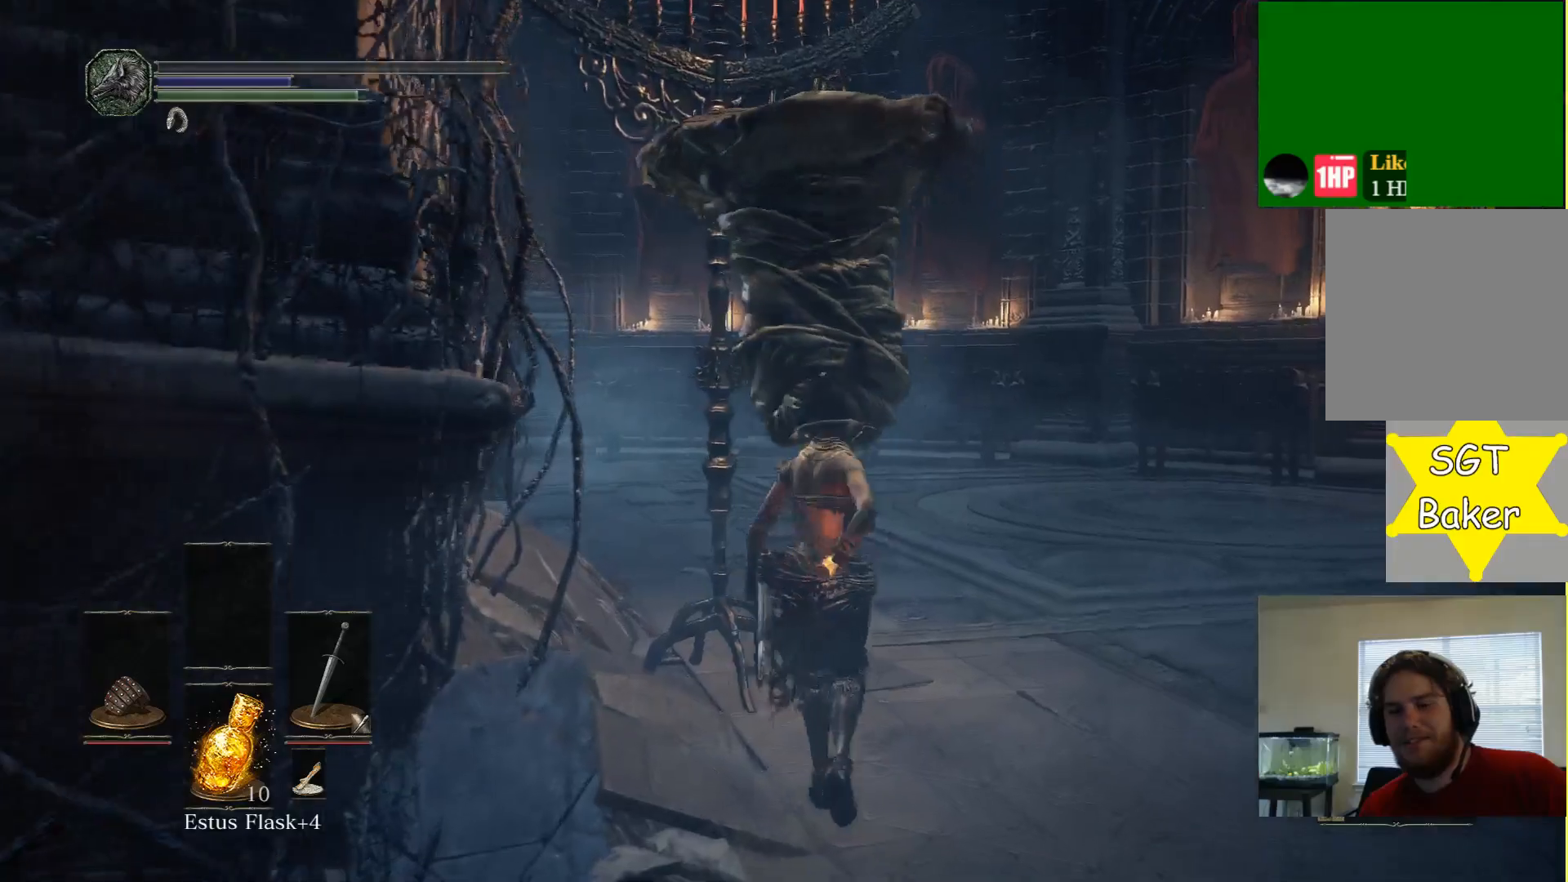
{"buttons": [], "left_stick": "up", "right_stick": "center", "events": []}
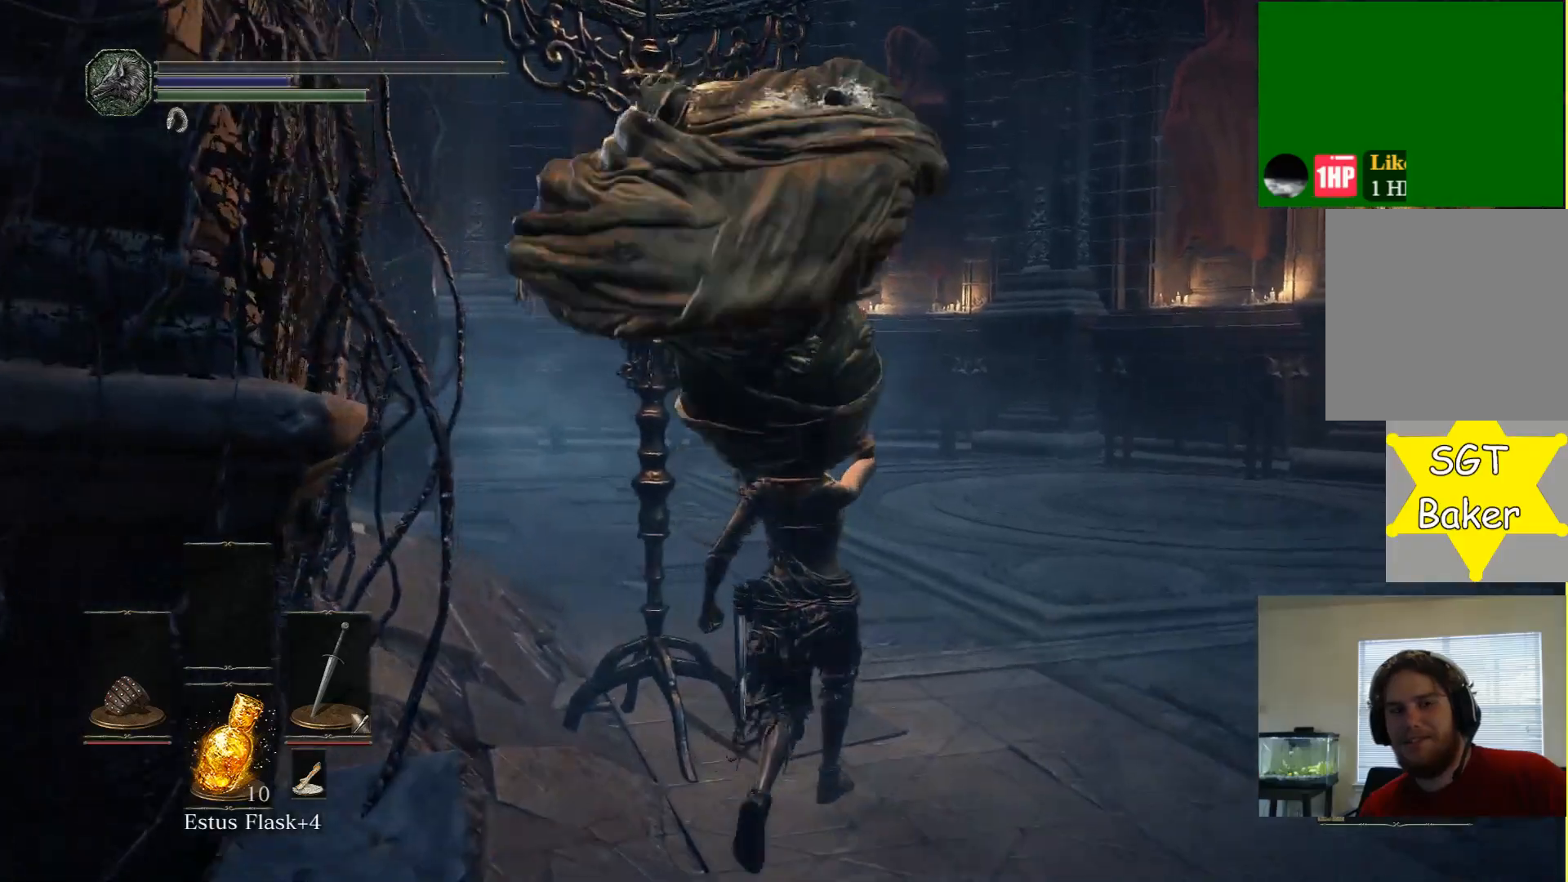
{"buttons": [], "left_stick": "up", "right_stick": "center", "events": []}
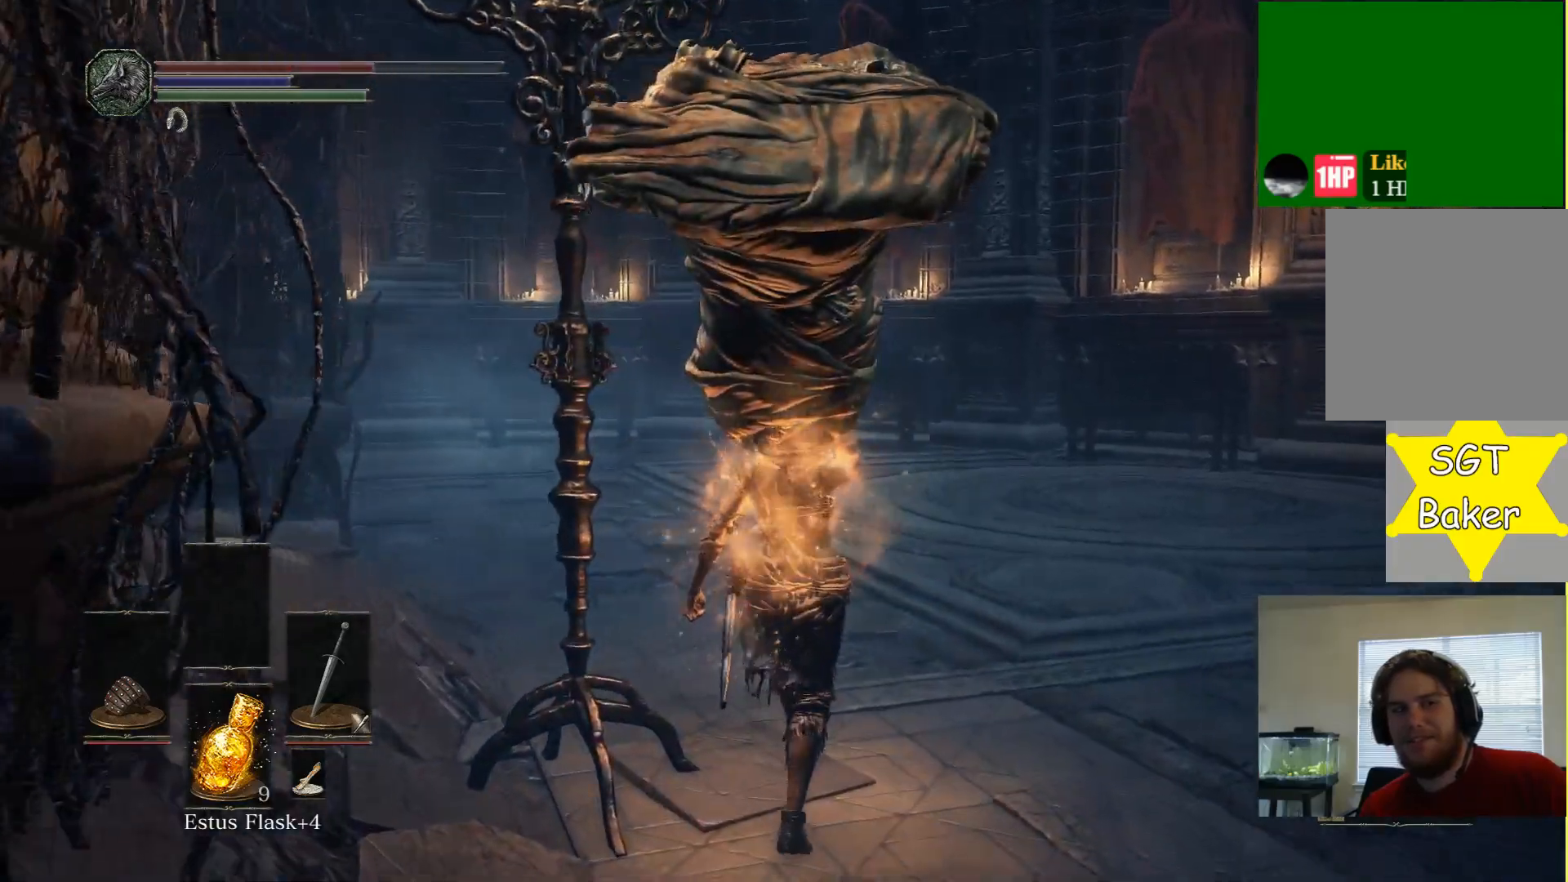
{"buttons": [], "left_stick": "up", "right_stick": "down-left", "events": [[117, "X", "down"], [200, "X", "up"], [483, "right_stick", "down-left"]]}
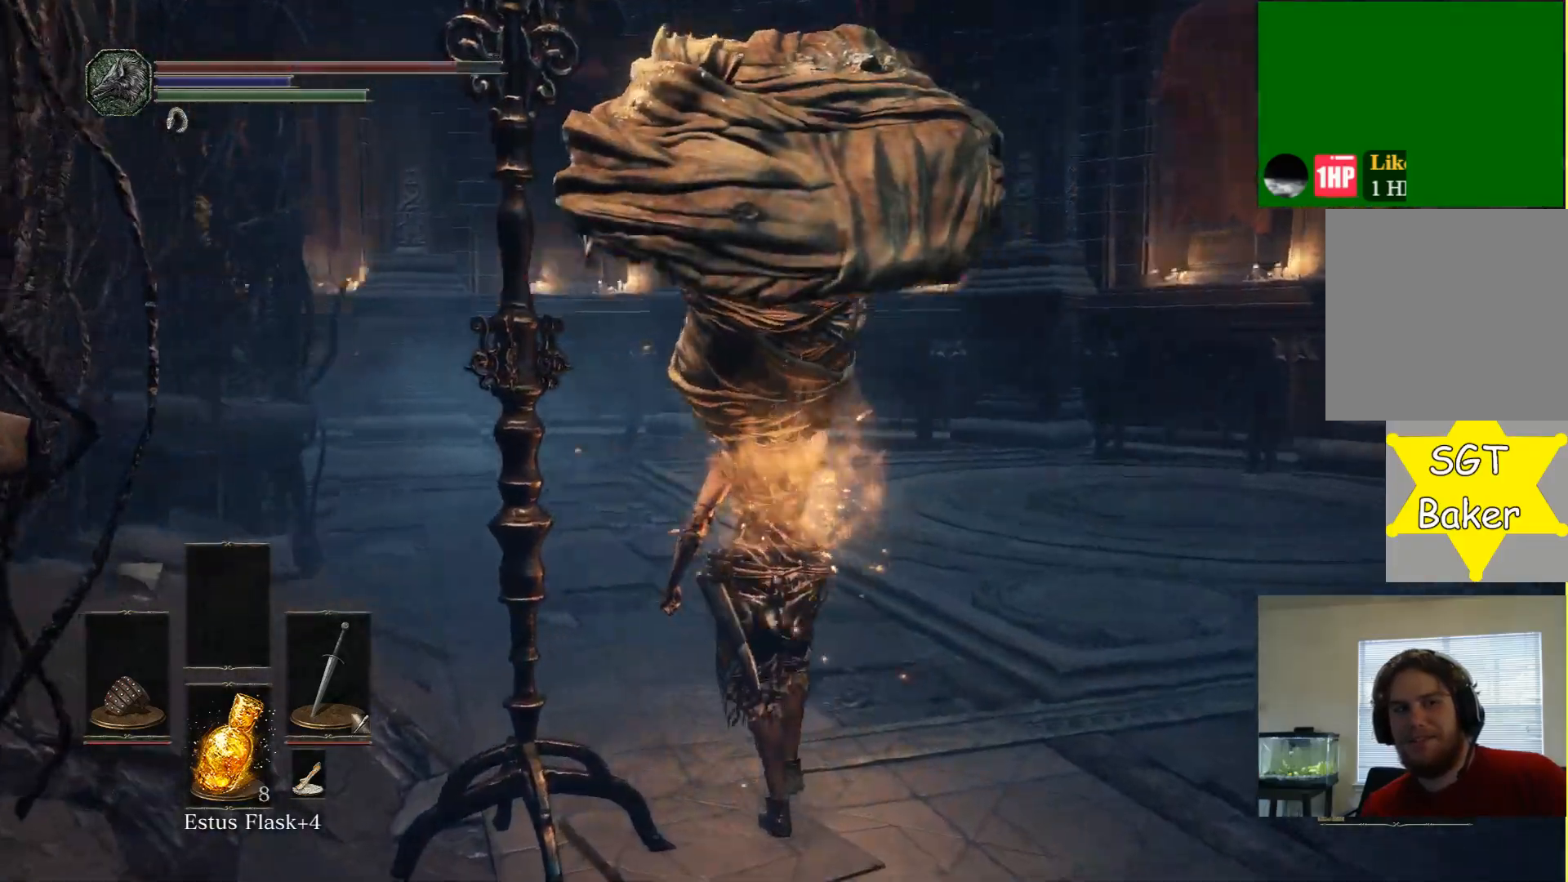
{"buttons": ["B"], "left_stick": "up", "right_stick": "center", "events": [[200, "right_stick", "center"], [417, "B", "down"]]}
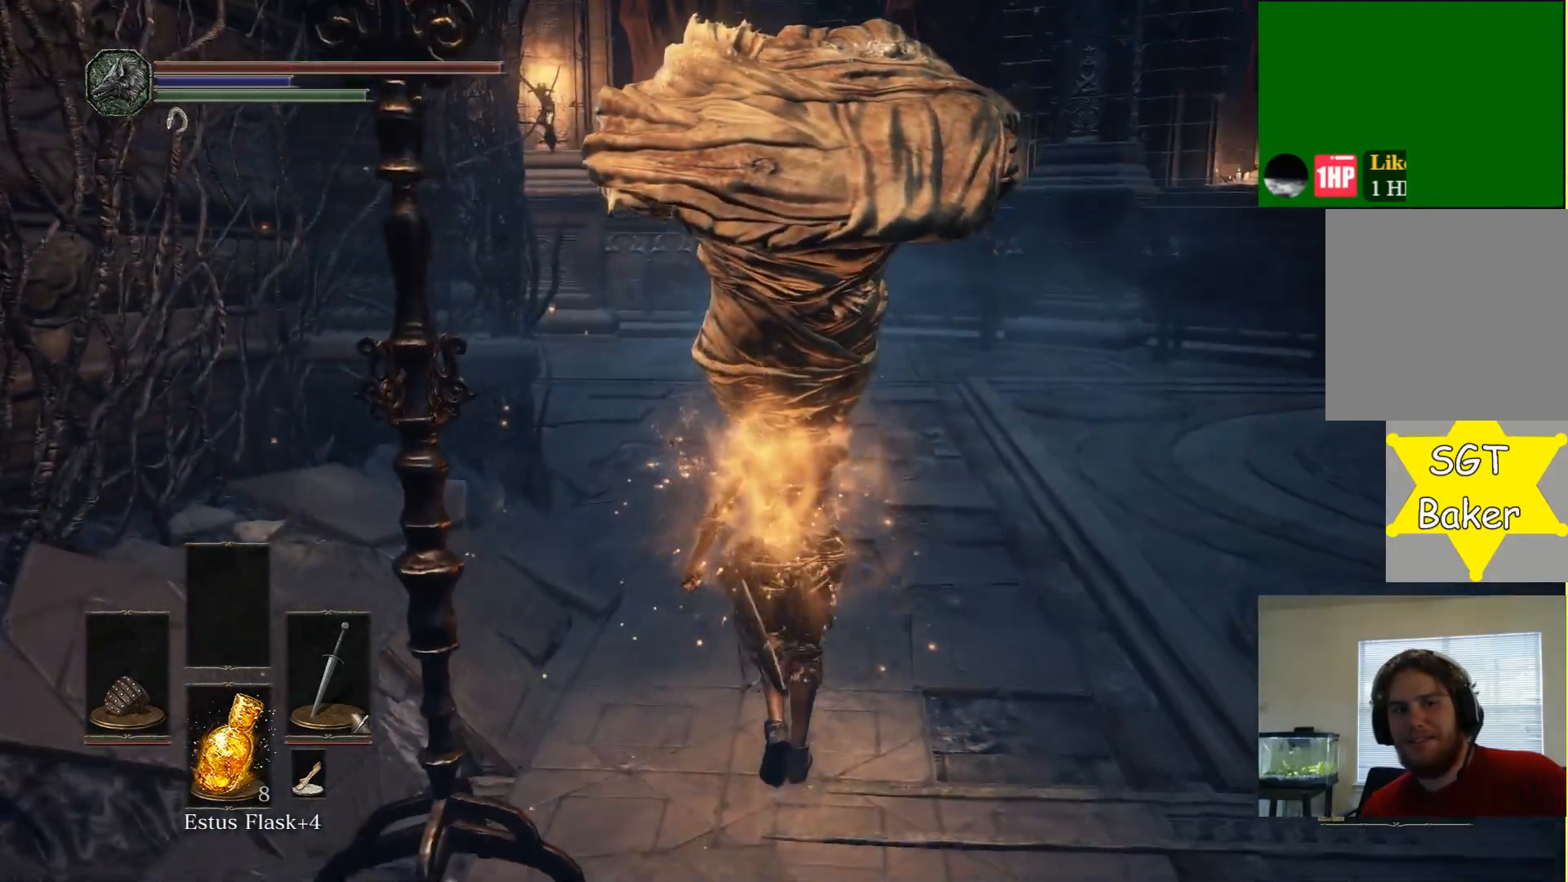
{"buttons": [], "left_stick": "up", "right_stick": "center", "events": [[50, "B", "up"], [367, "B", "down"], [500, "B", "up"]]}
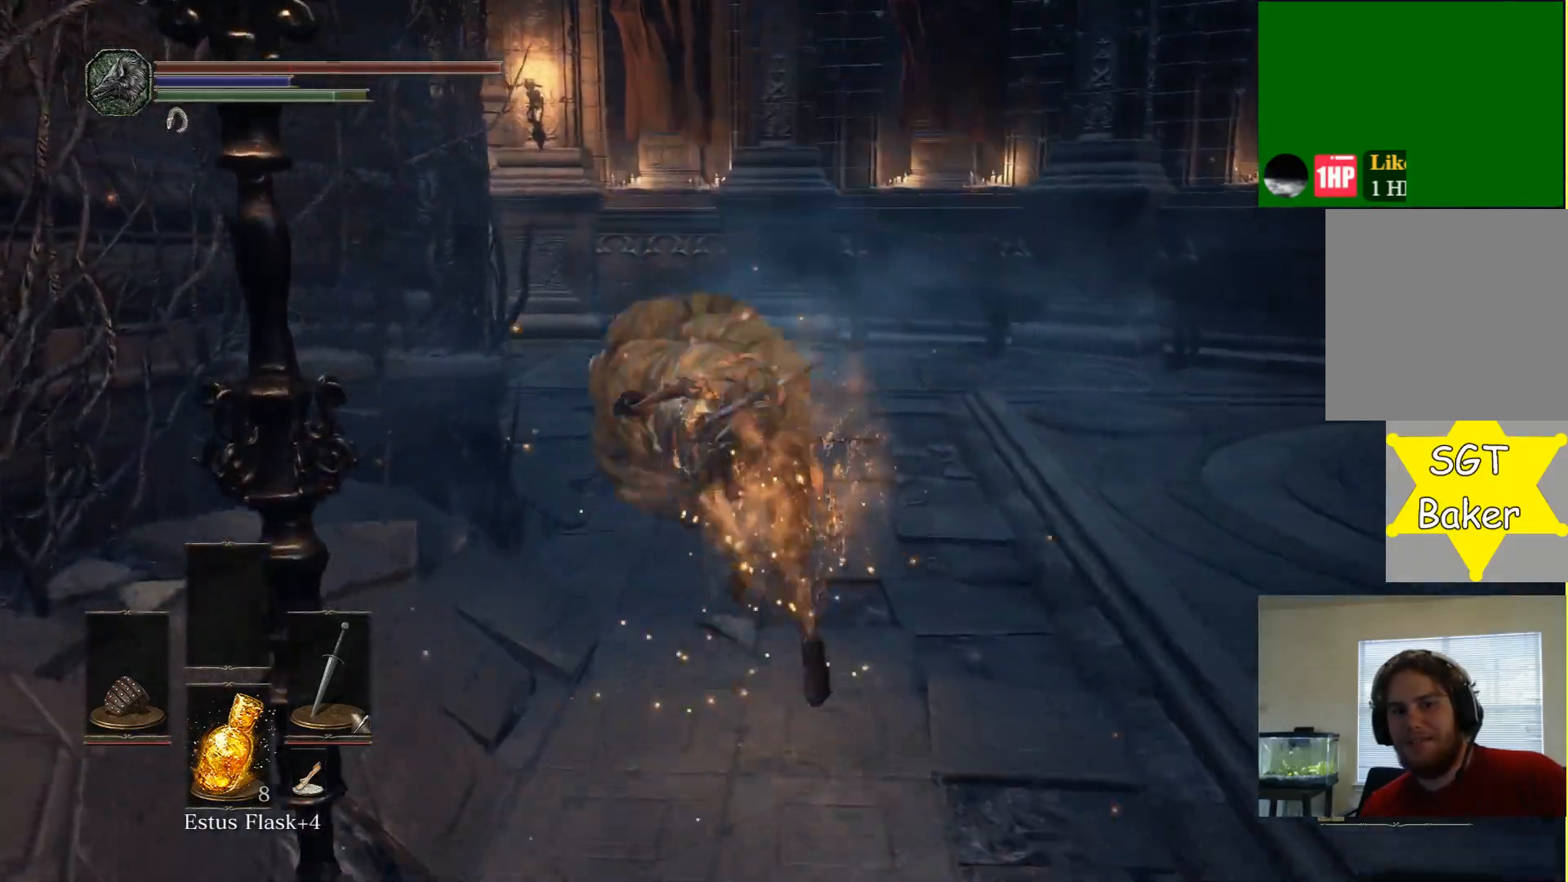
{"buttons": [], "left_stick": "up", "right_stick": "down-left", "events": [[267, "right_stick", "down-left"]]}
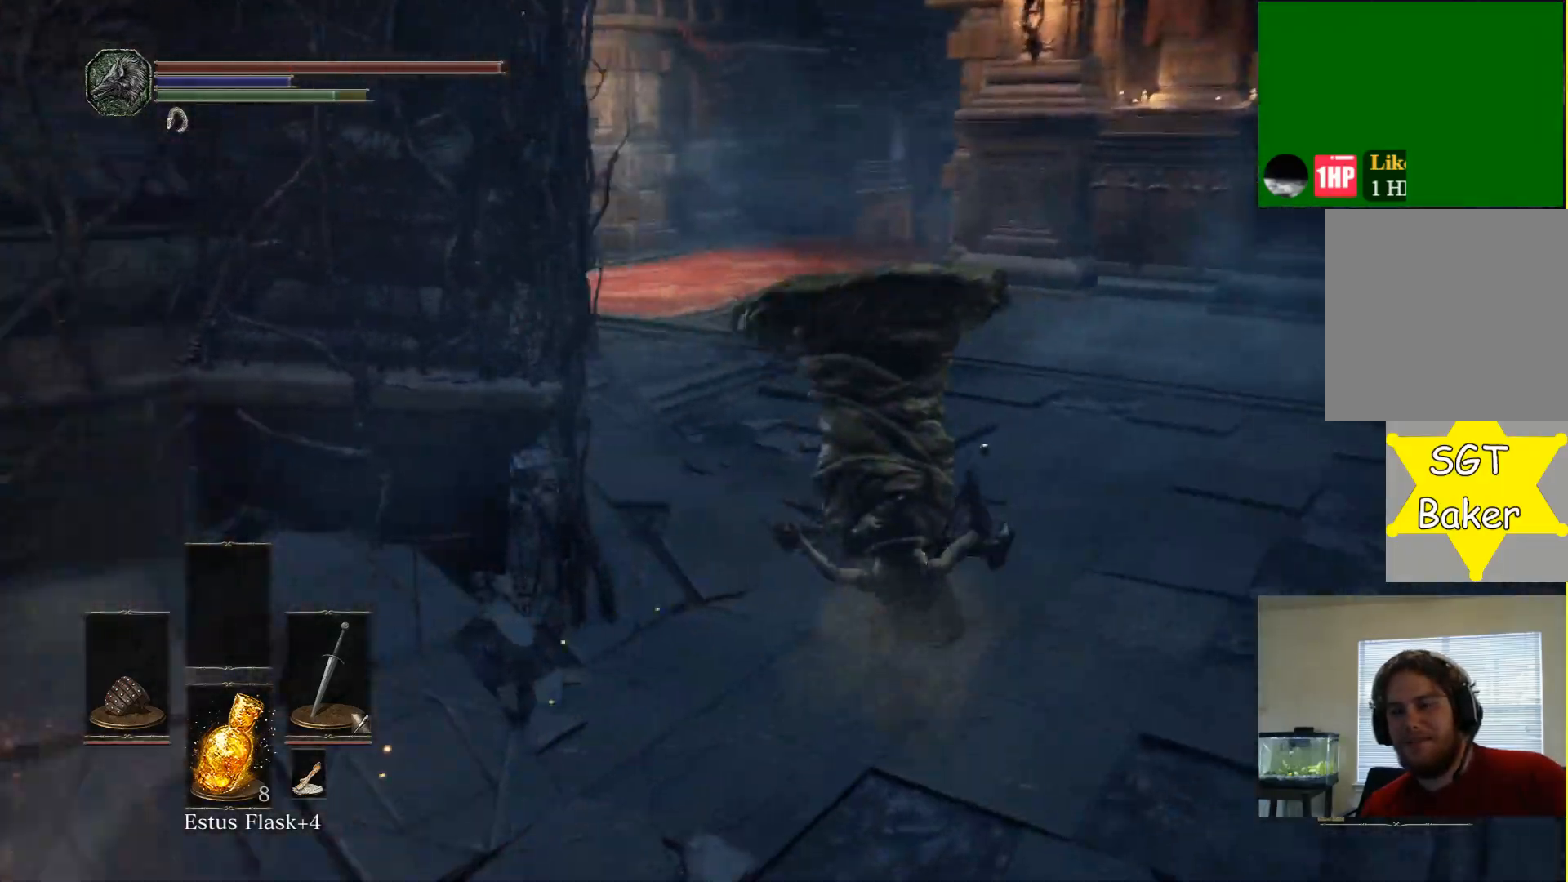
{"buttons": ["B"], "left_stick": "up", "right_stick": "center", "events": [[67, "right_stick", "center"], [400, "B", "down"]]}
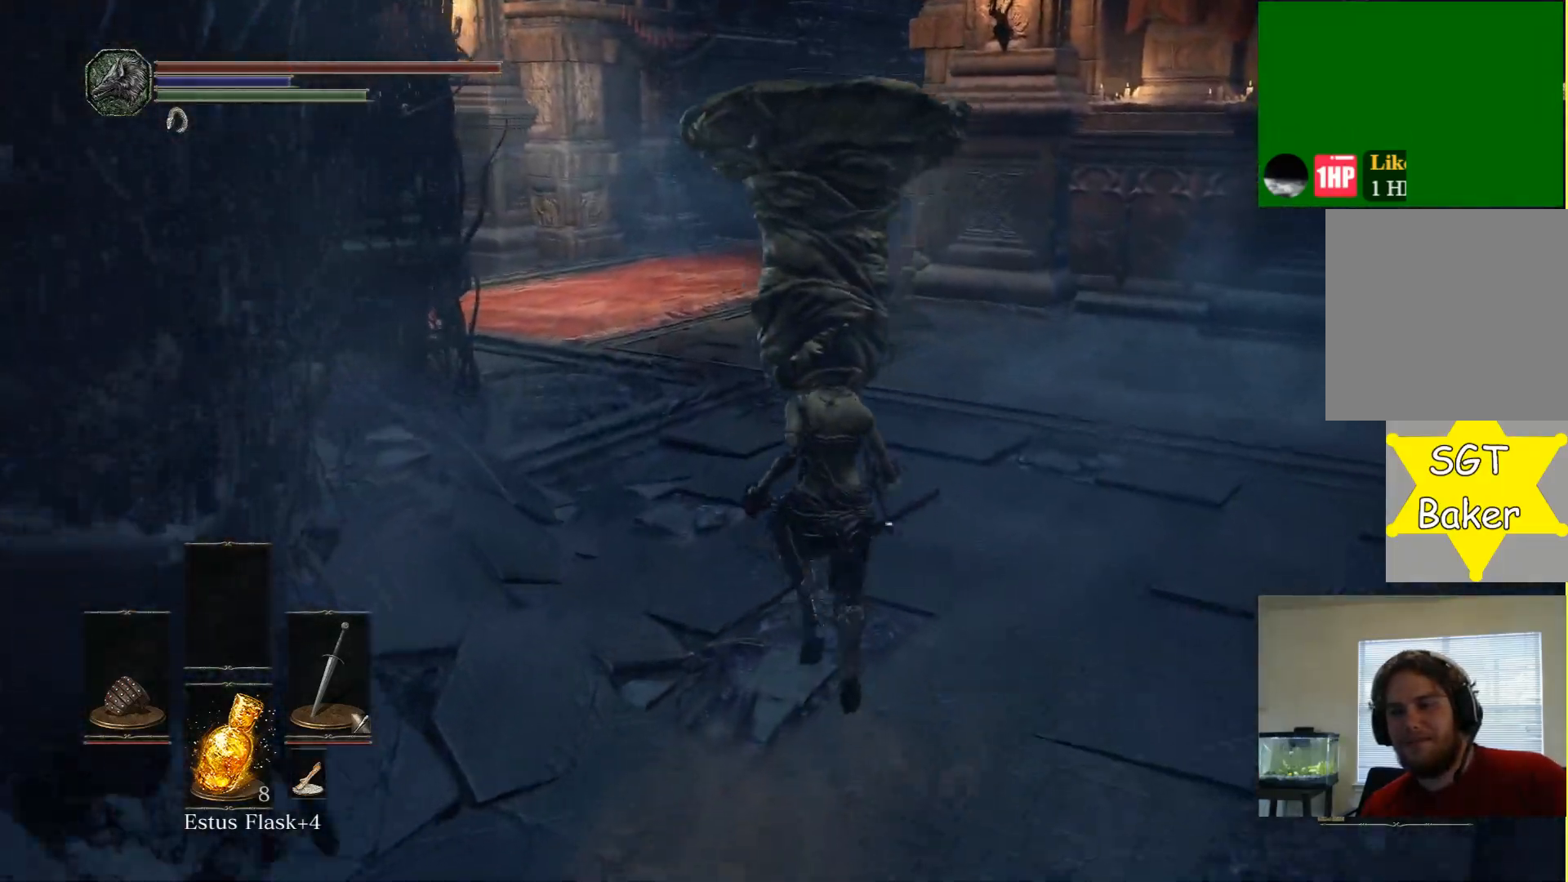
{"buttons": [], "left_stick": "up", "right_stick": "left", "events": [[17, "B", "up"], [217, "right_stick", "left"]]}
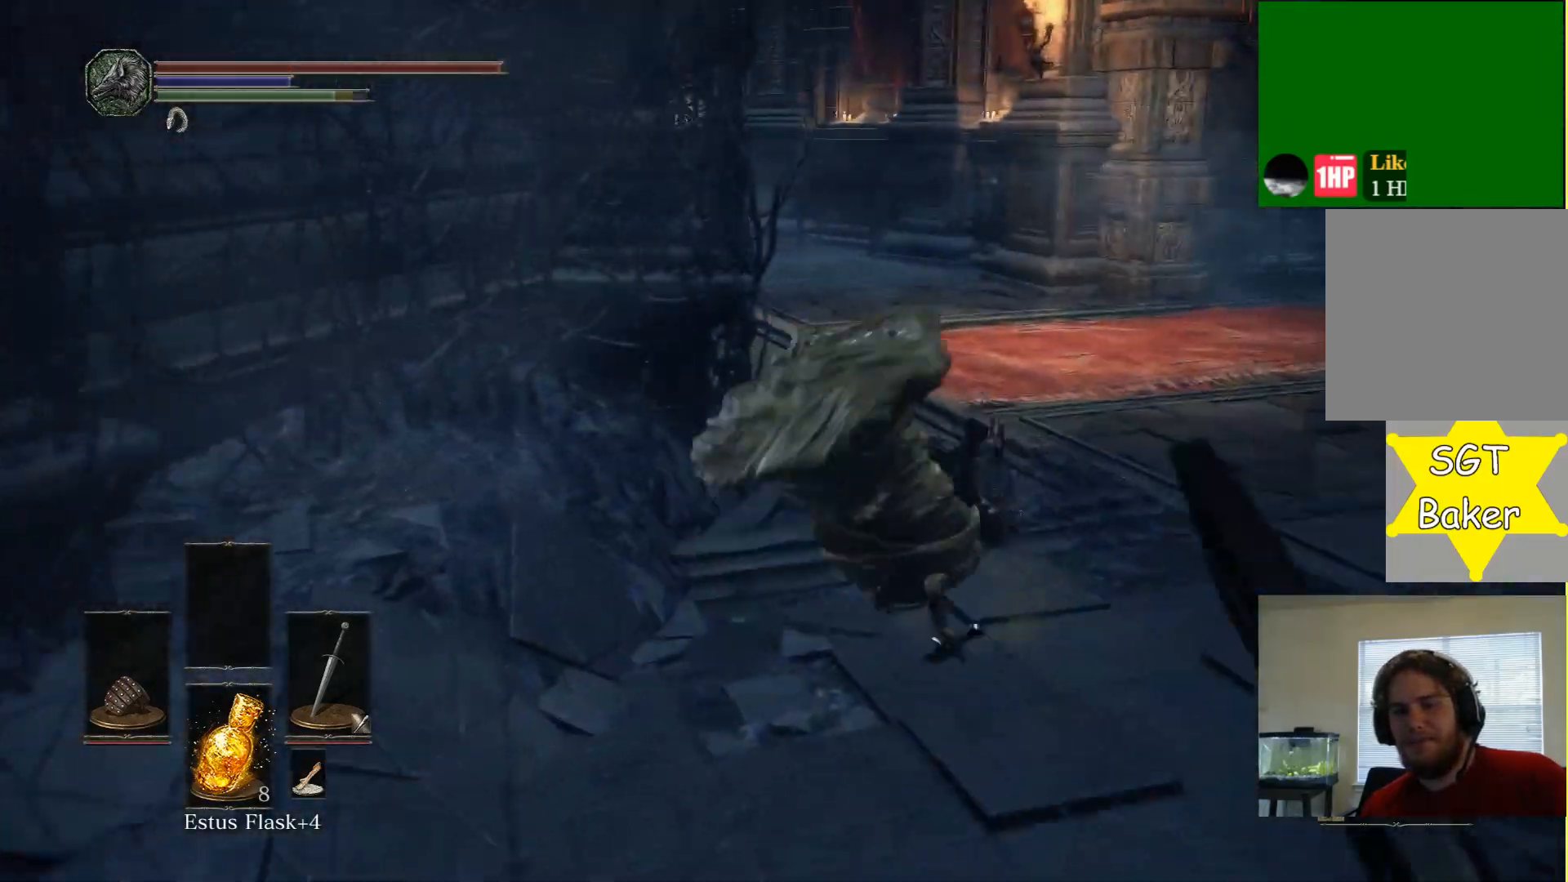
{"buttons": [], "left_stick": "up", "right_stick": "down-right", "events": [[17, "right_stick", "center"], [233, "right_stick", "down-right"]]}
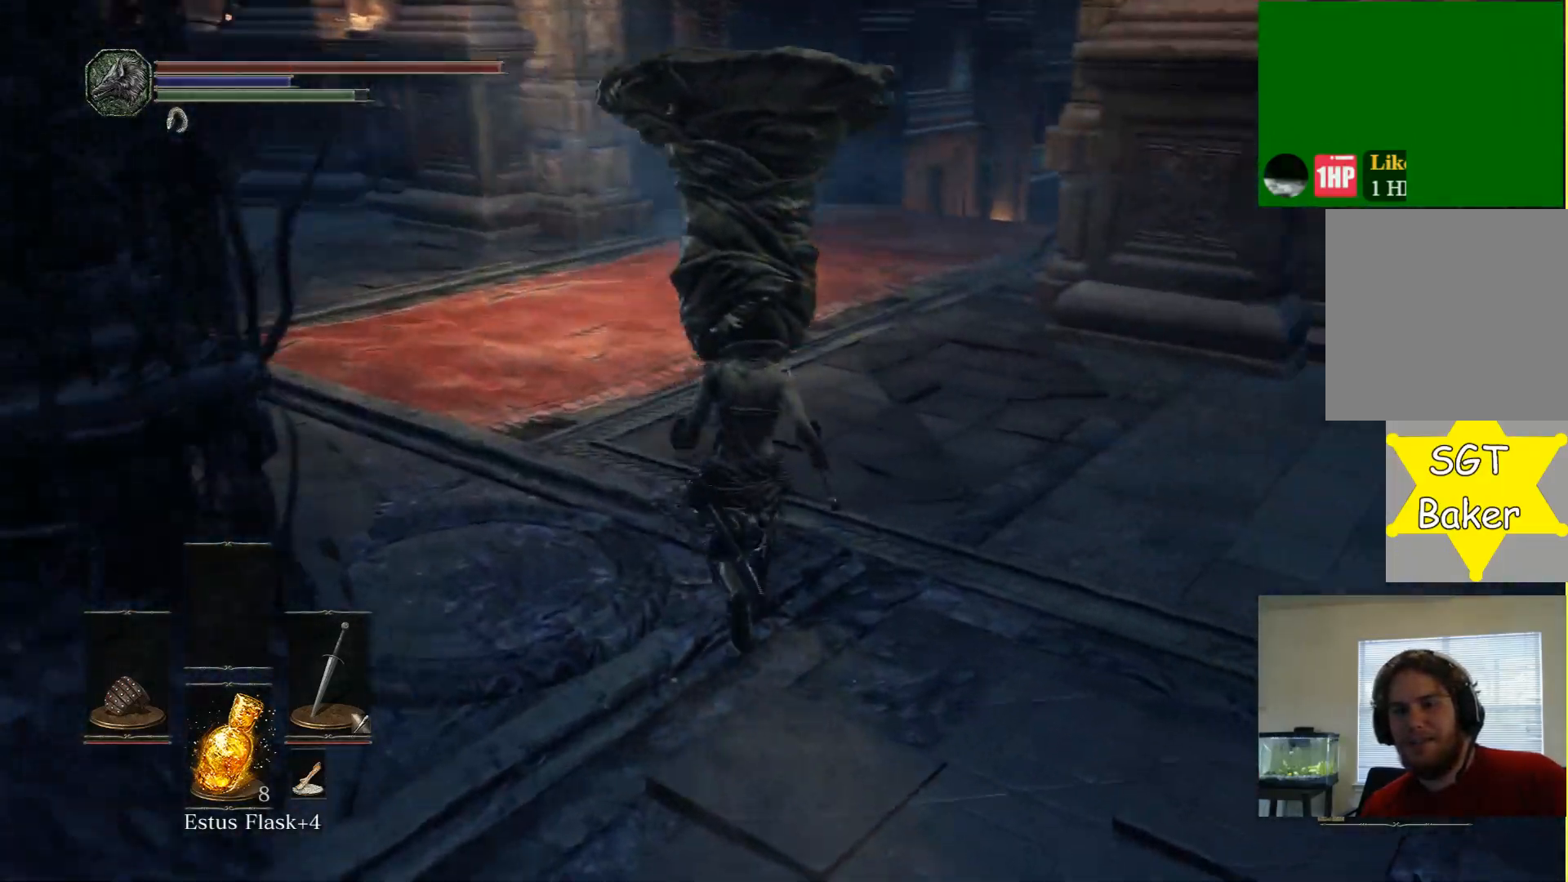
{"buttons": ["B"], "left_stick": "up", "right_stick": "center", "events": [[33, "right_stick", "center"], [167, "B", "down"]]}
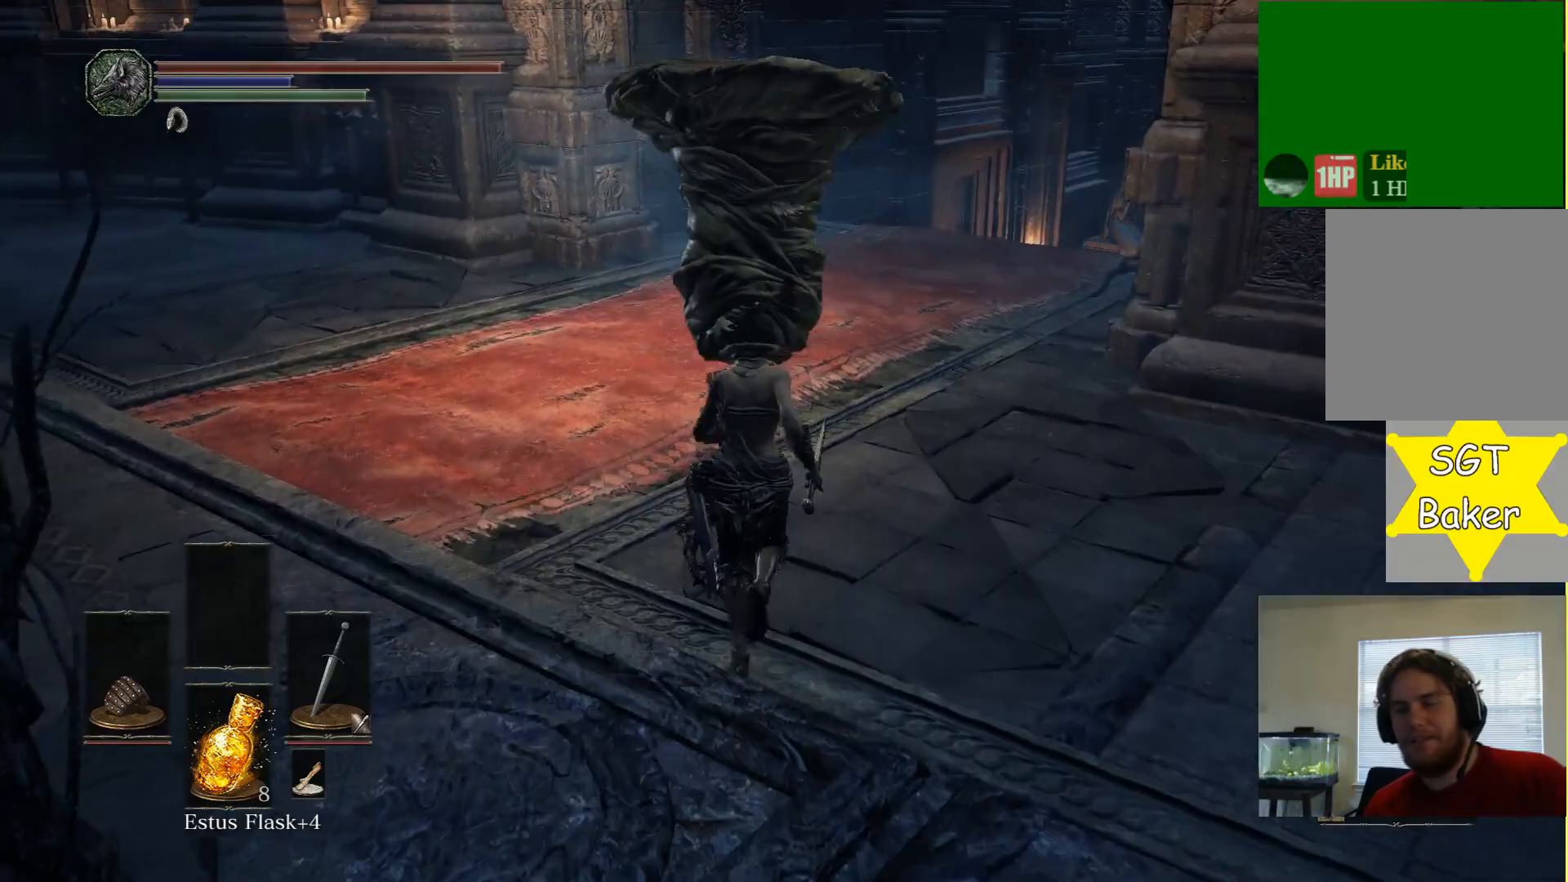
{"buttons": ["B"], "left_stick": "up", "right_stick": "center", "events": []}
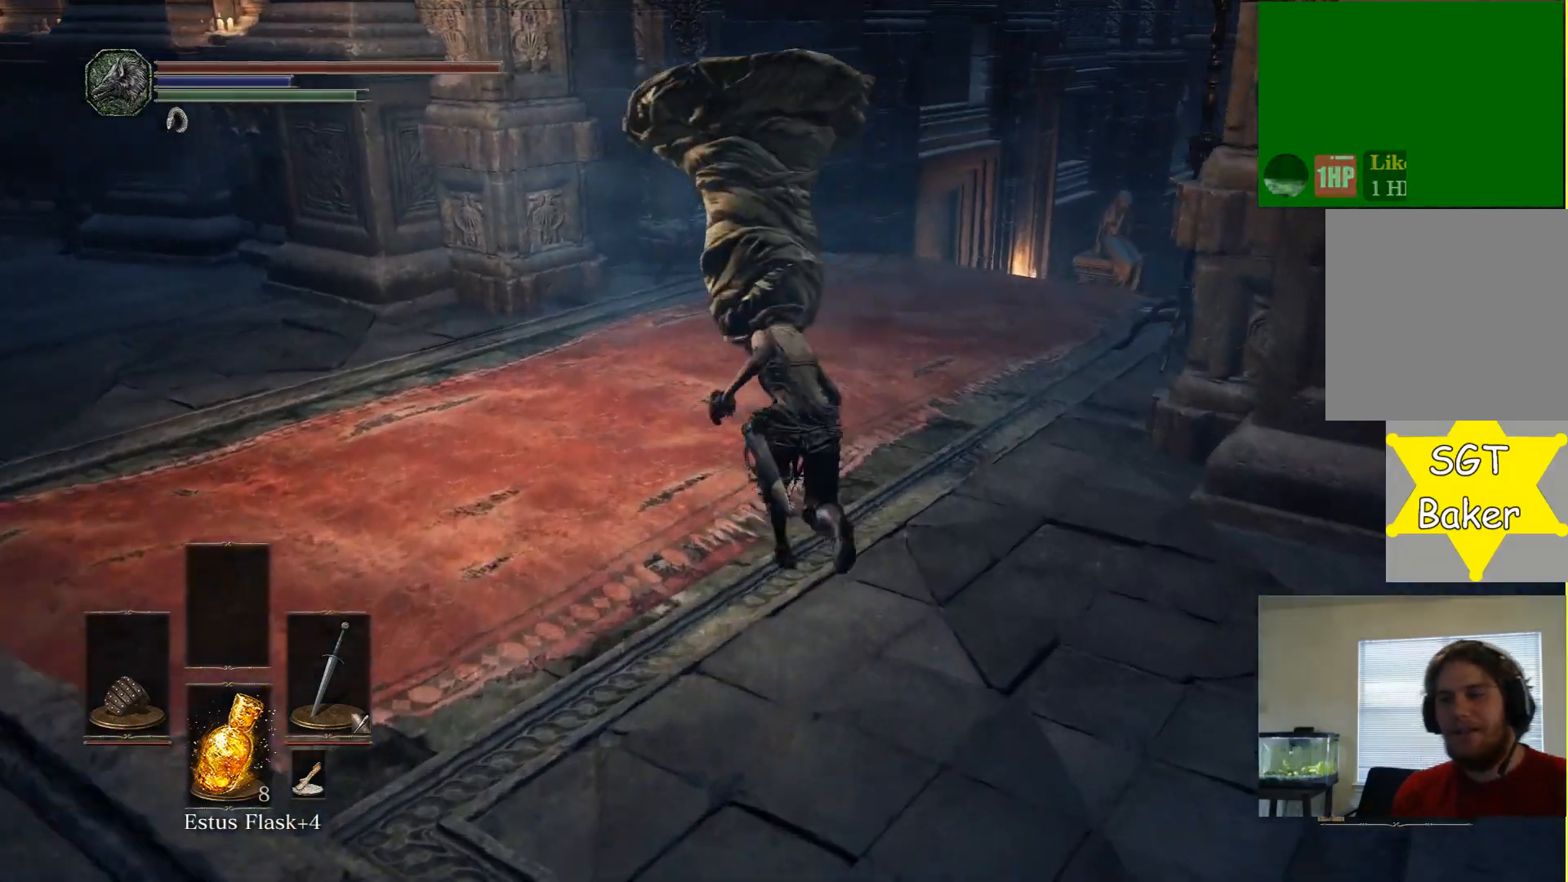
{"buttons": ["B"], "left_stick": "up", "right_stick": "center", "events": []}
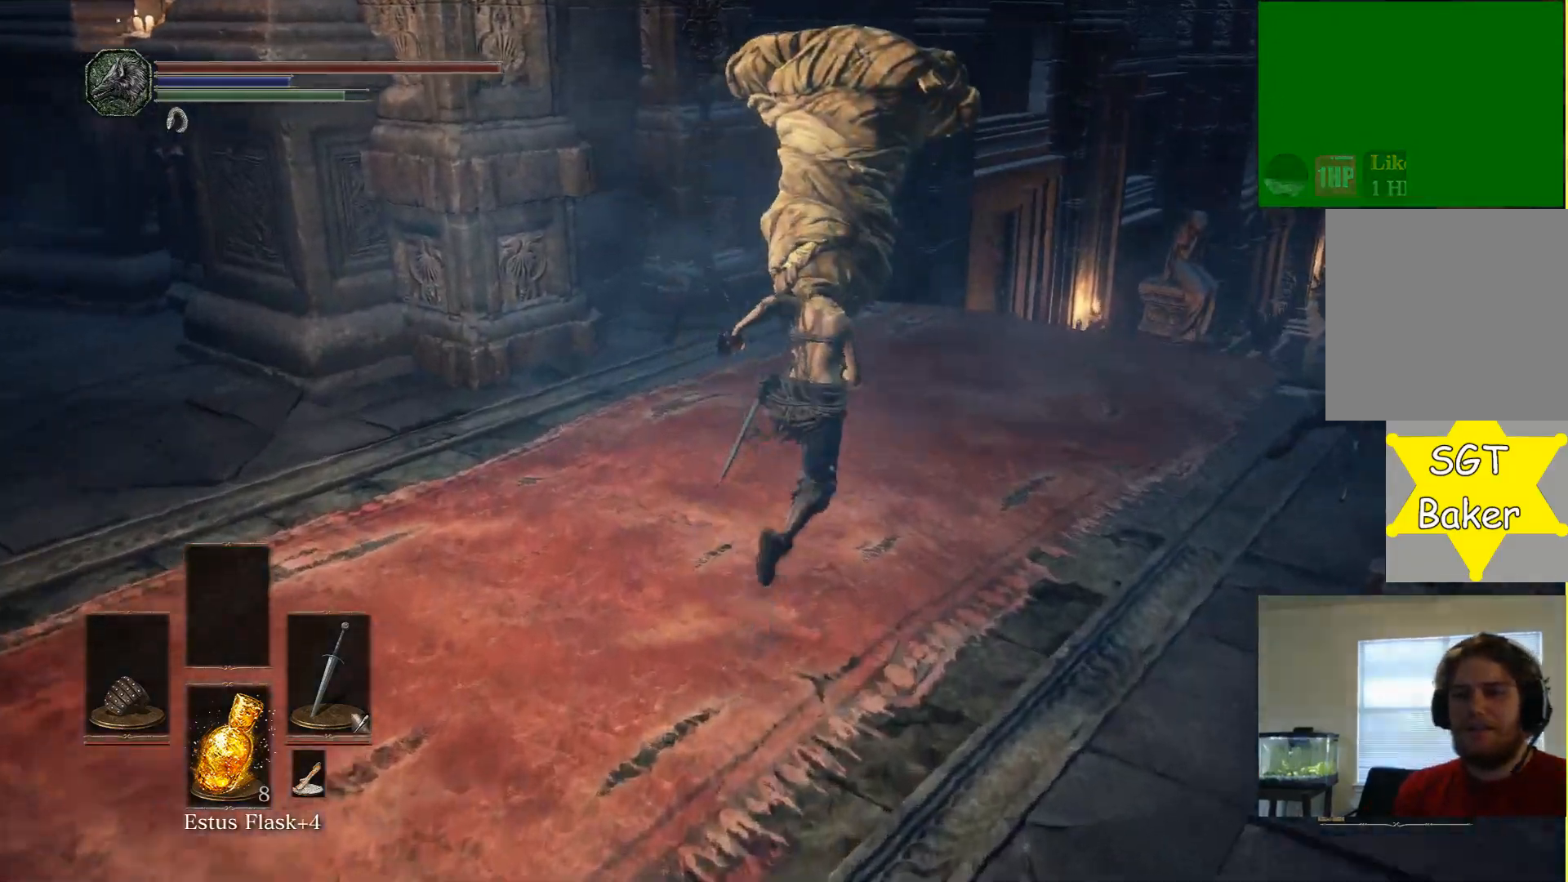
{"buttons": ["B"], "left_stick": "up", "right_stick": "center", "events": []}
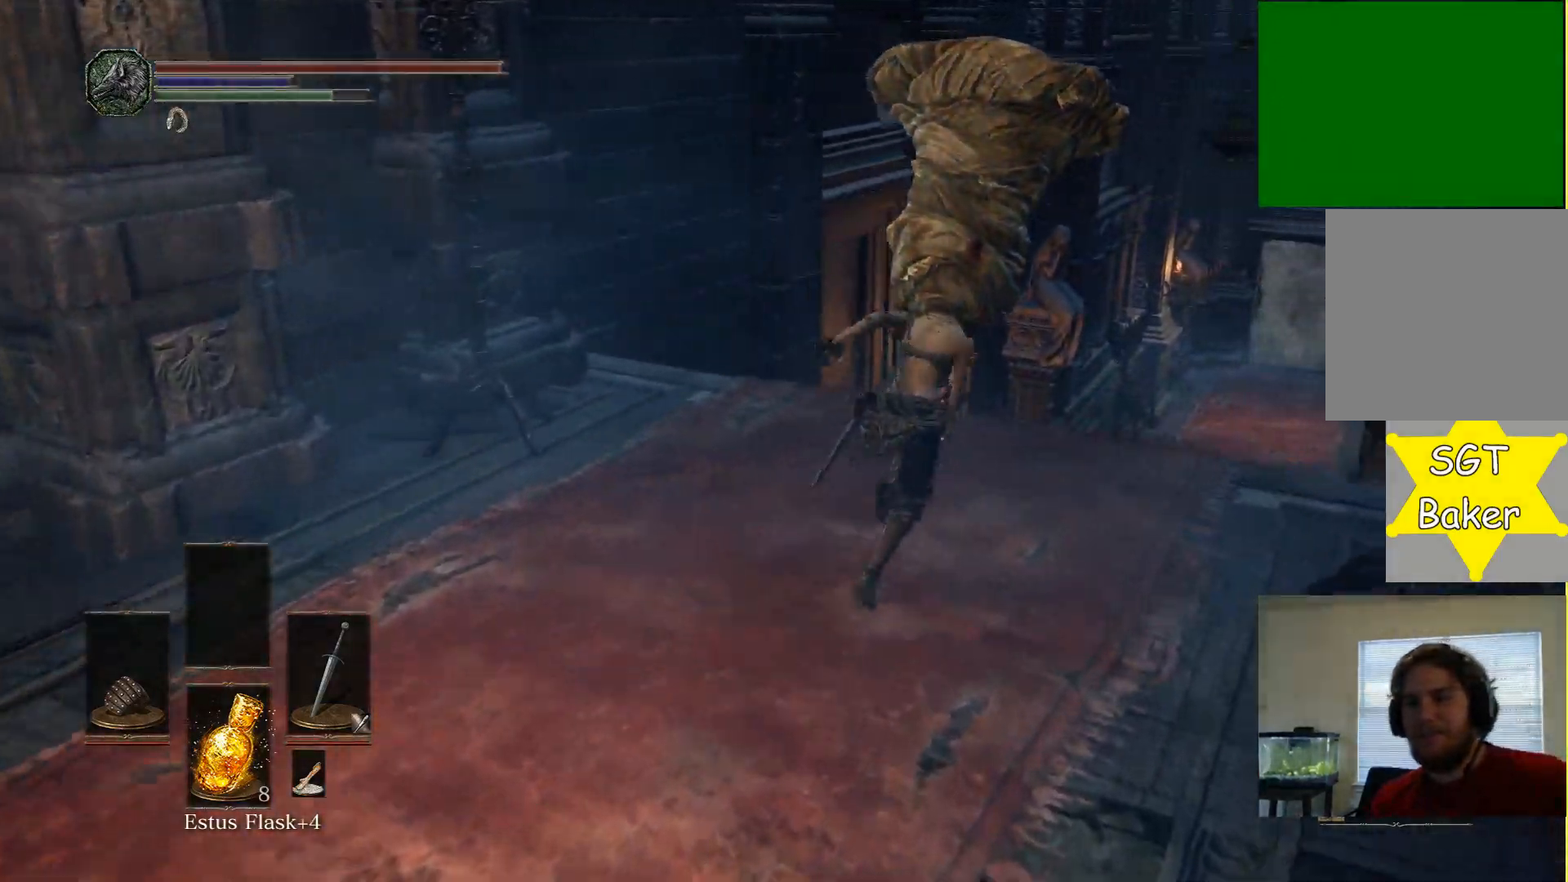
{"buttons": ["B"], "left_stick": "up", "right_stick": "center", "events": []}
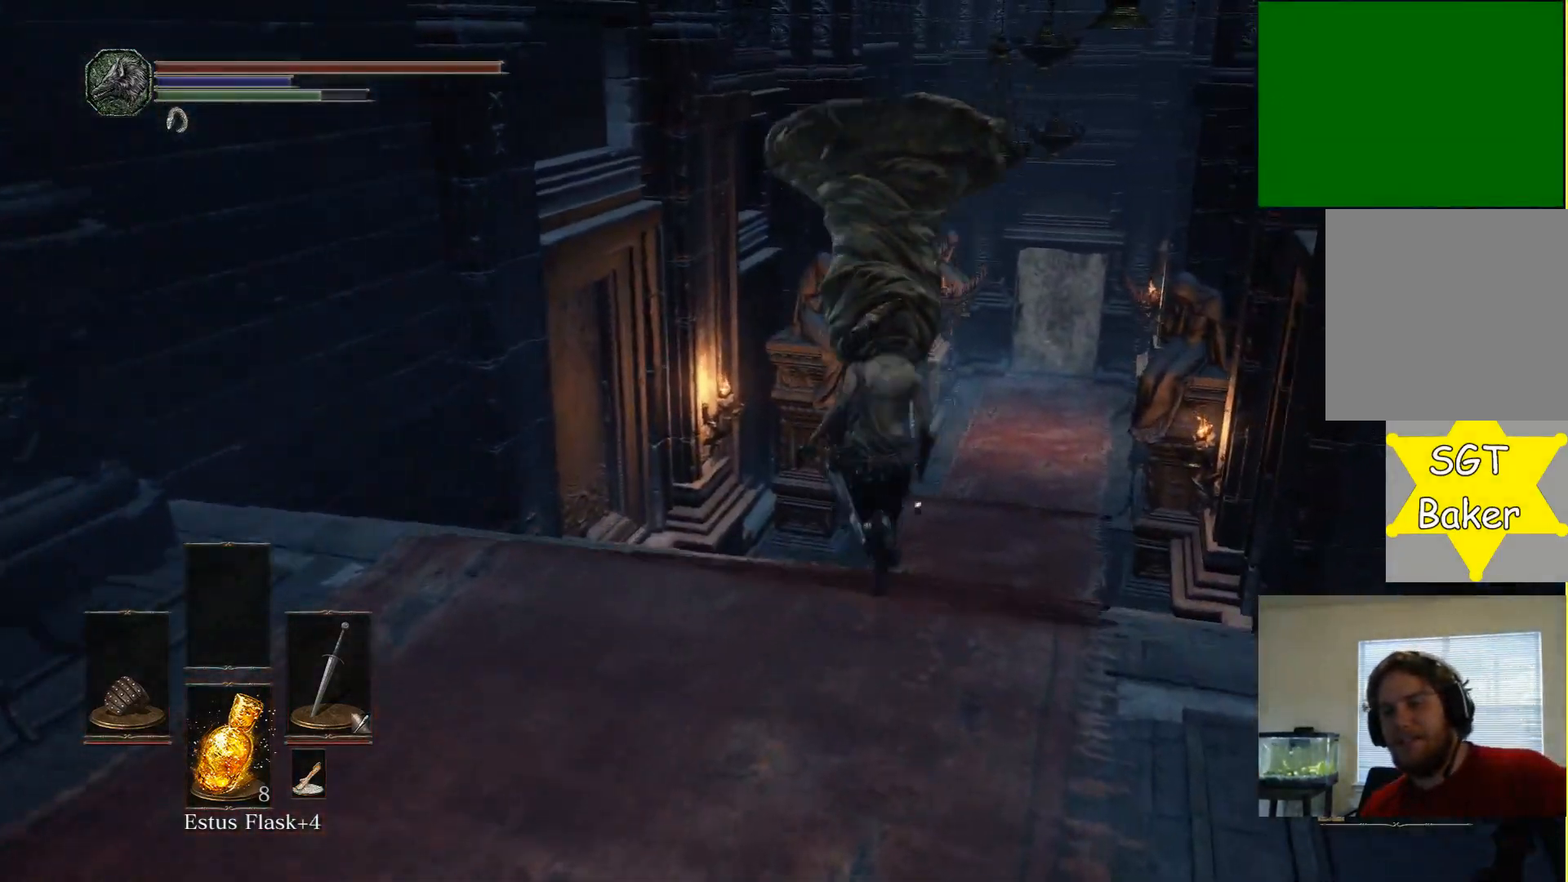
{"buttons": ["B"], "left_stick": "up", "right_stick": "center", "events": []}
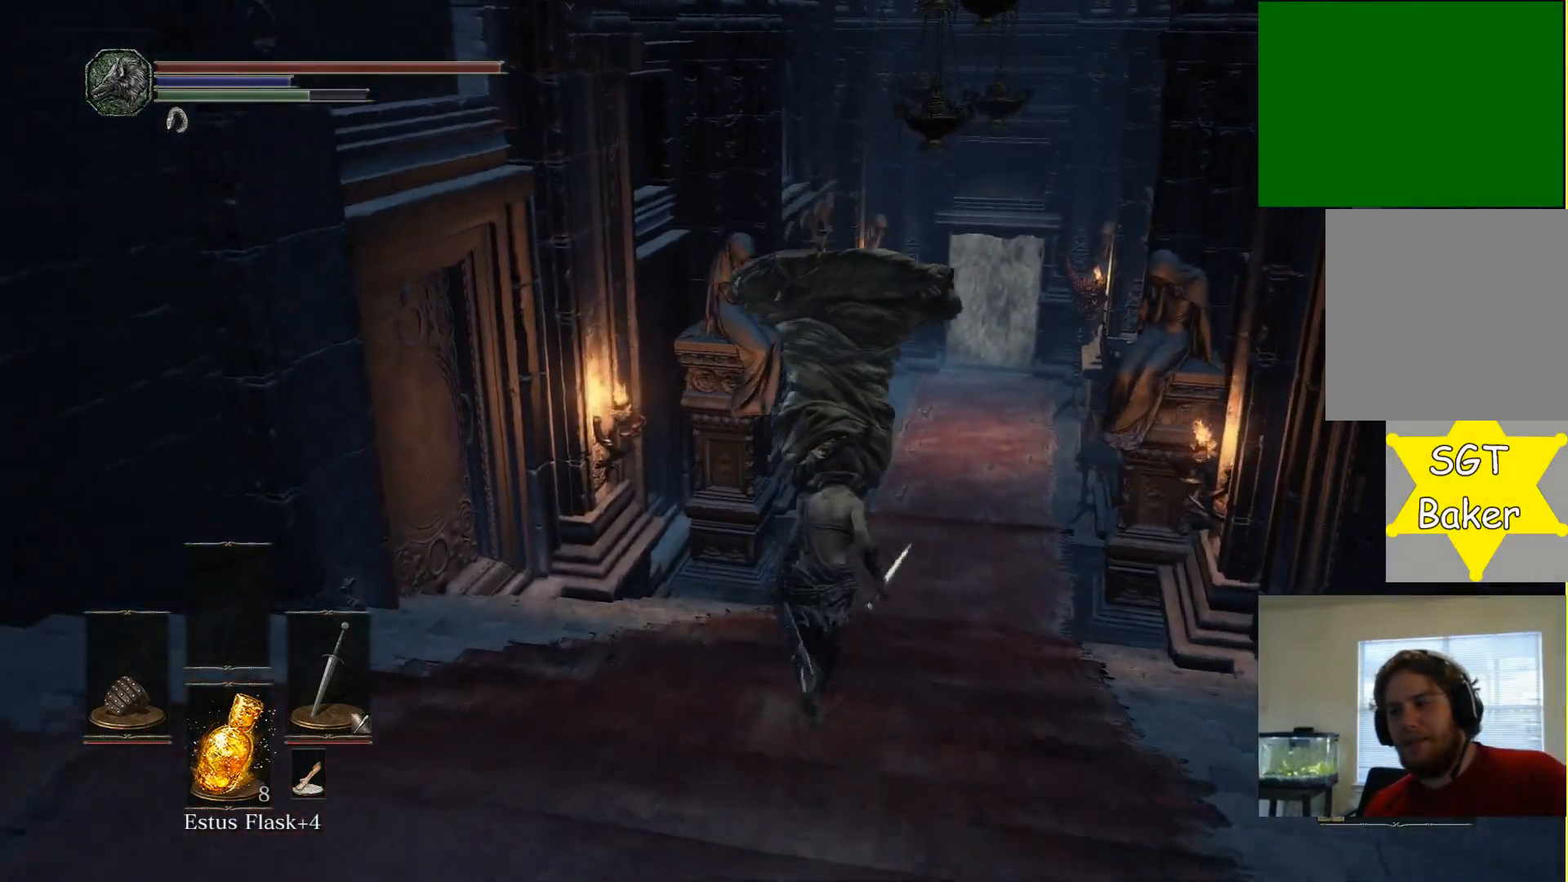
{"buttons": ["B"], "left_stick": "up", "right_stick": "center", "events": []}
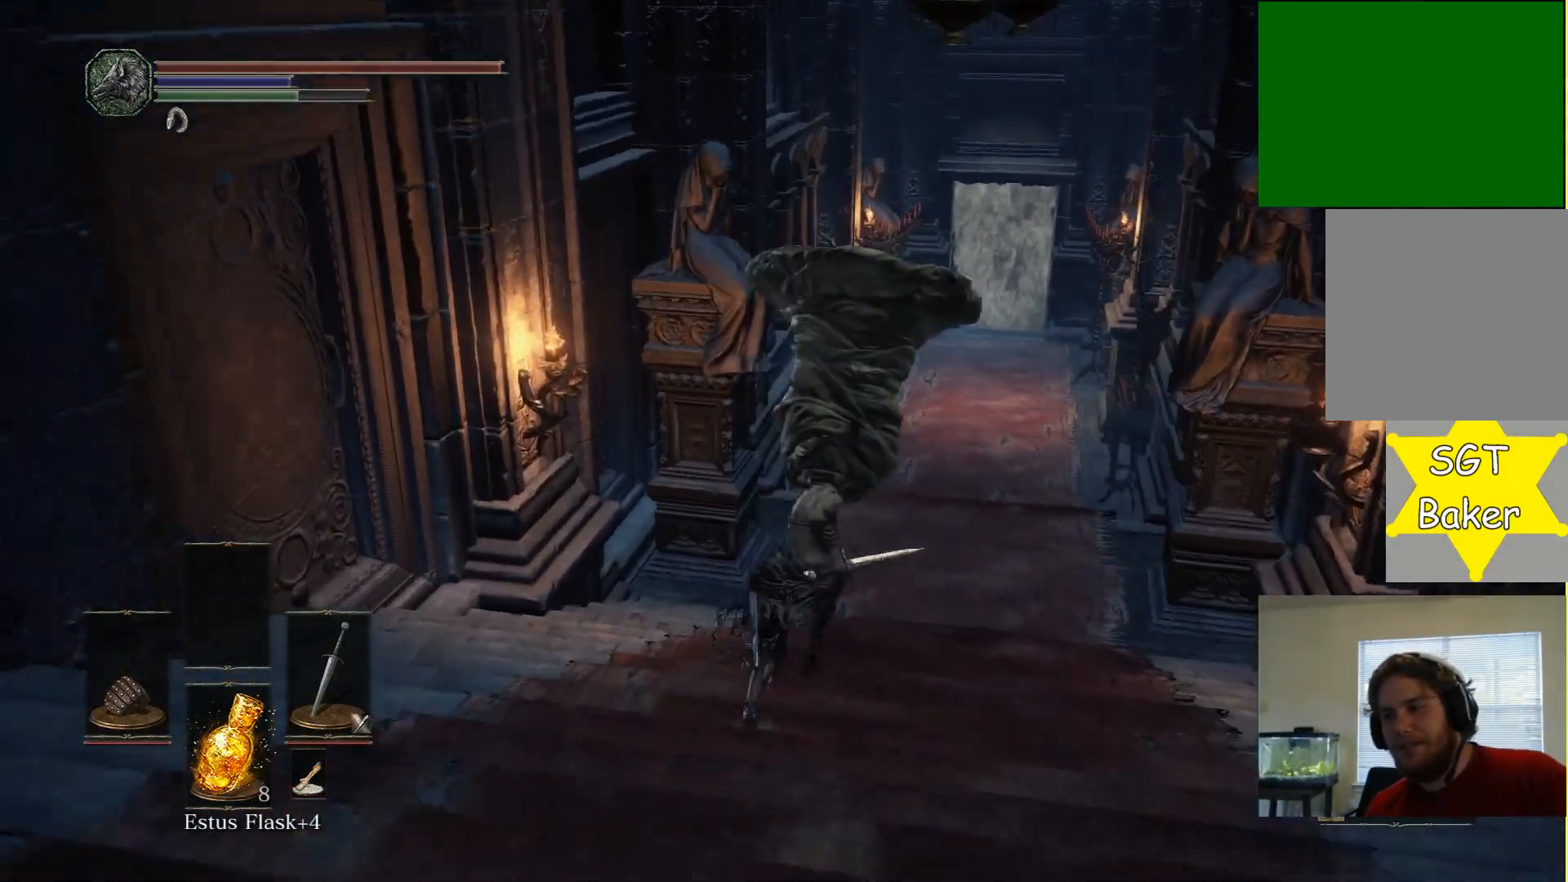
{"buttons": ["B"], "left_stick": "up", "right_stick": "center", "events": []}
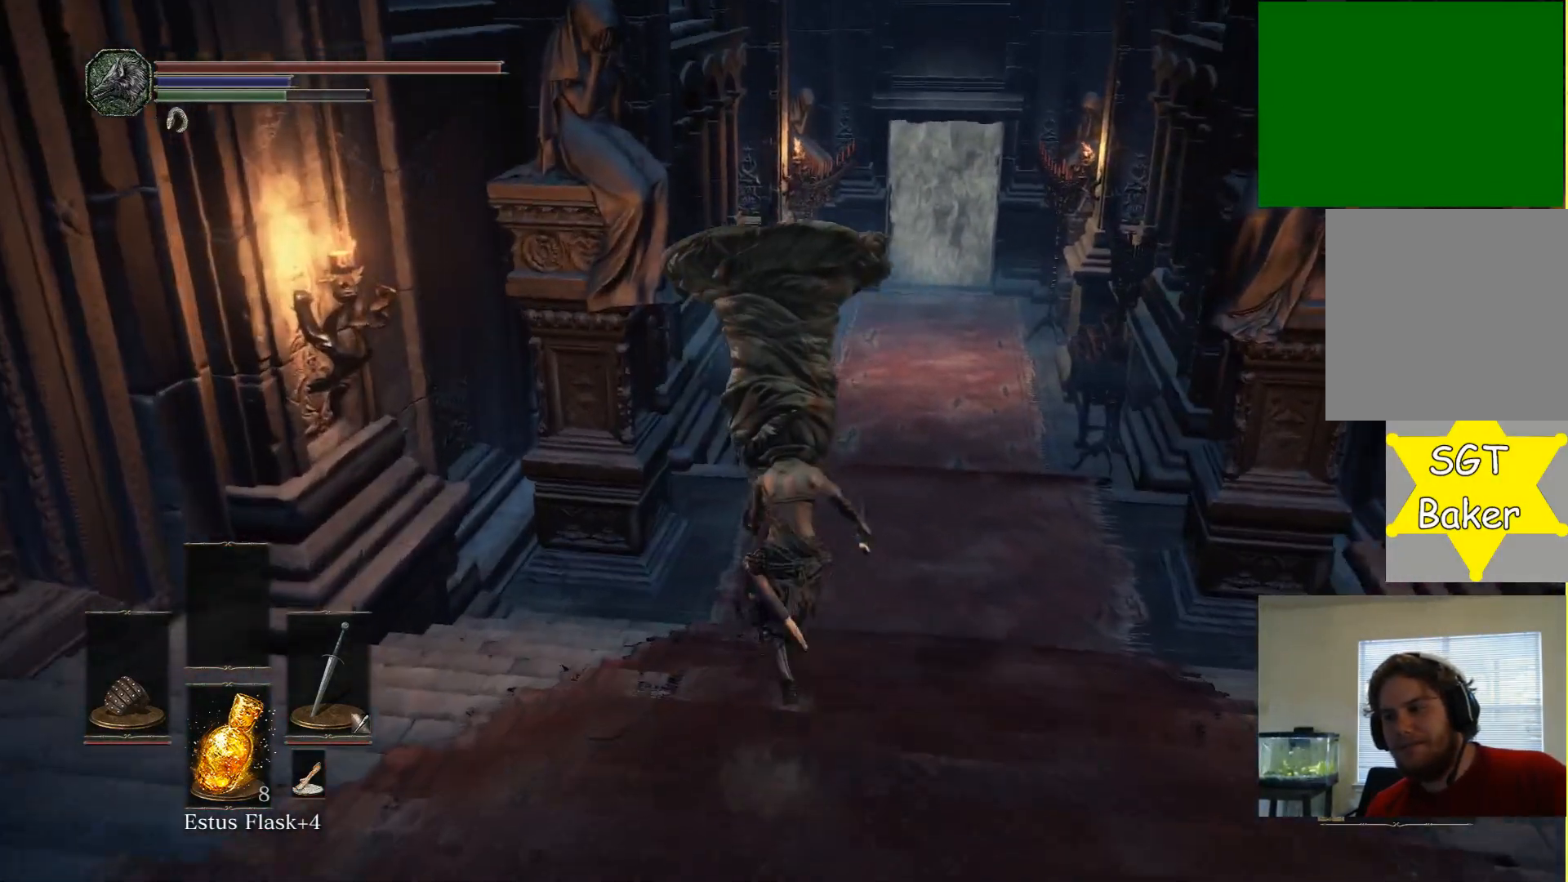
{"buttons": ["B"], "left_stick": "up", "right_stick": "center", "events": []}
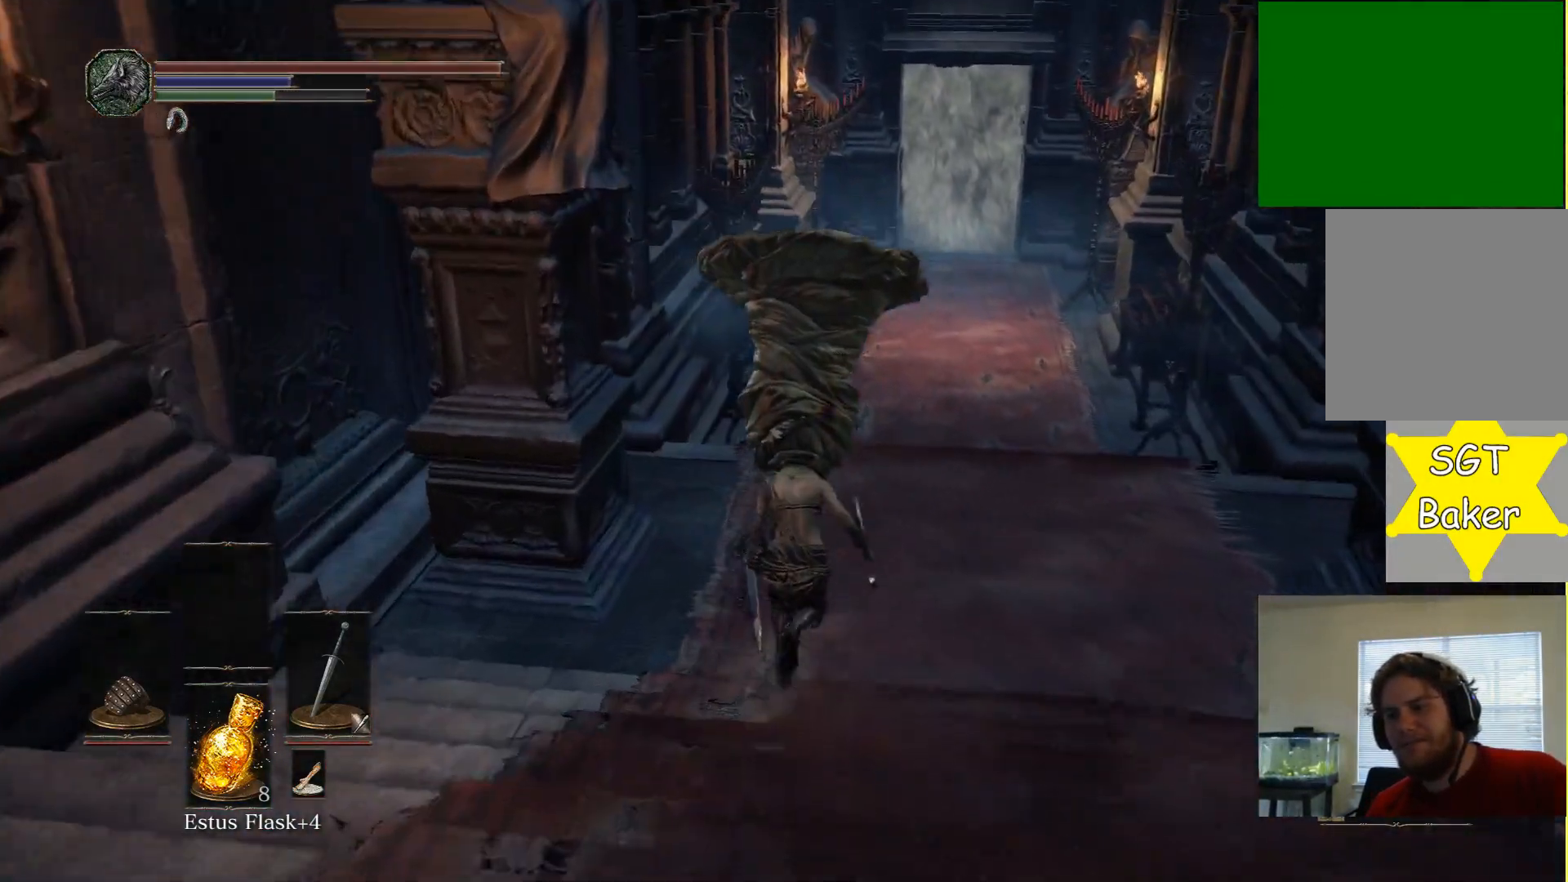
{"buttons": ["B"], "left_stick": "up", "right_stick": "center", "events": []}
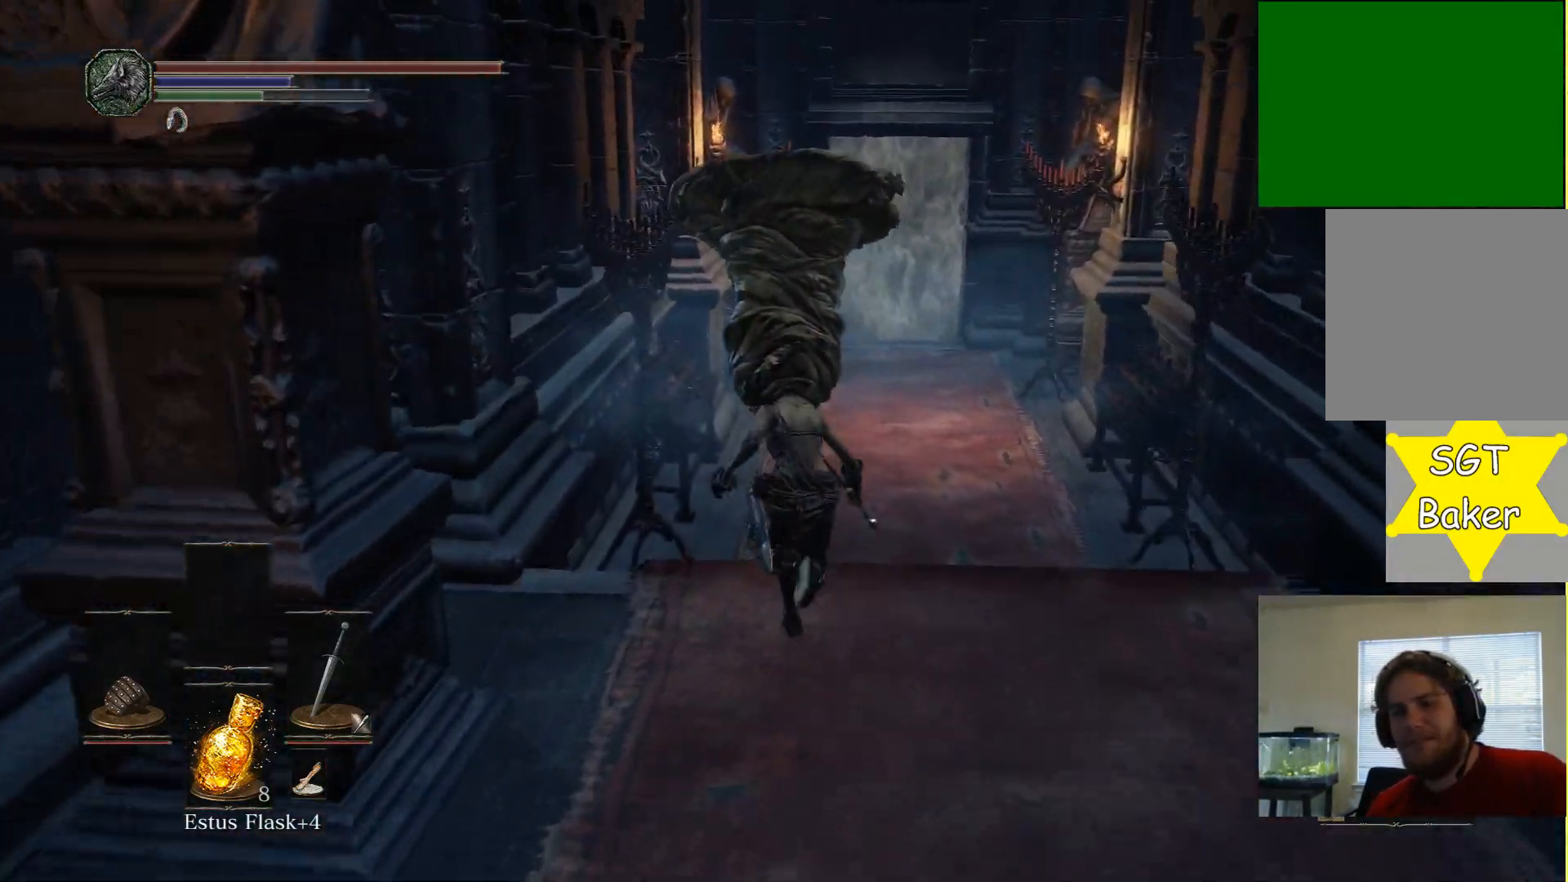
{"buttons": ["B"], "left_stick": "up", "right_stick": "center", "events": [[133, "B", "up"], [383, "B", "down"]]}
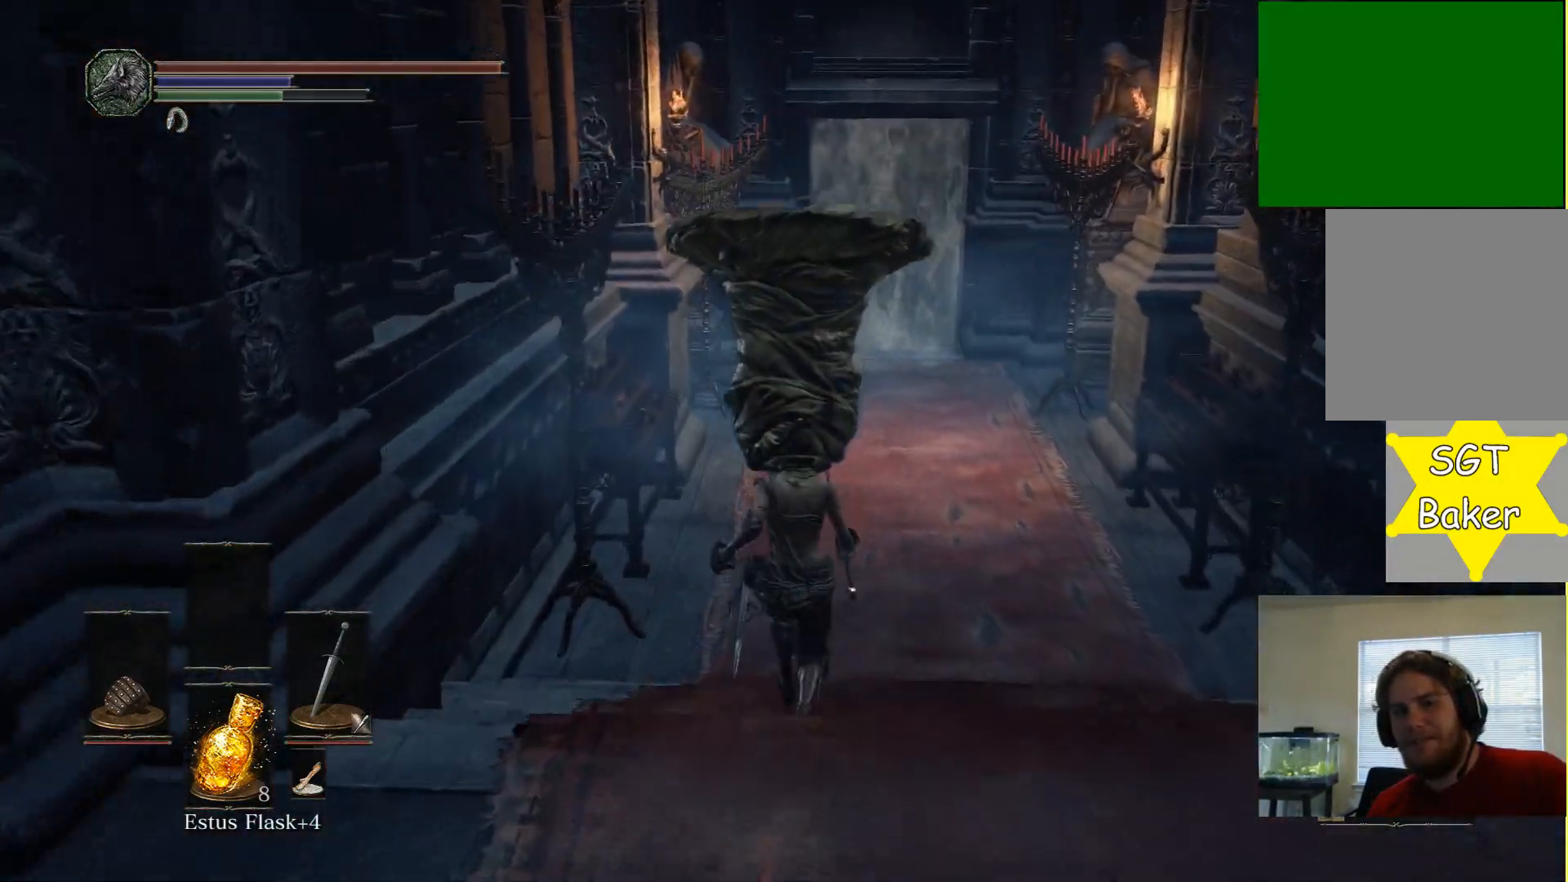
{"buttons": [], "left_stick": "up", "right_stick": "center", "events": [[33, "B", "up"]]}